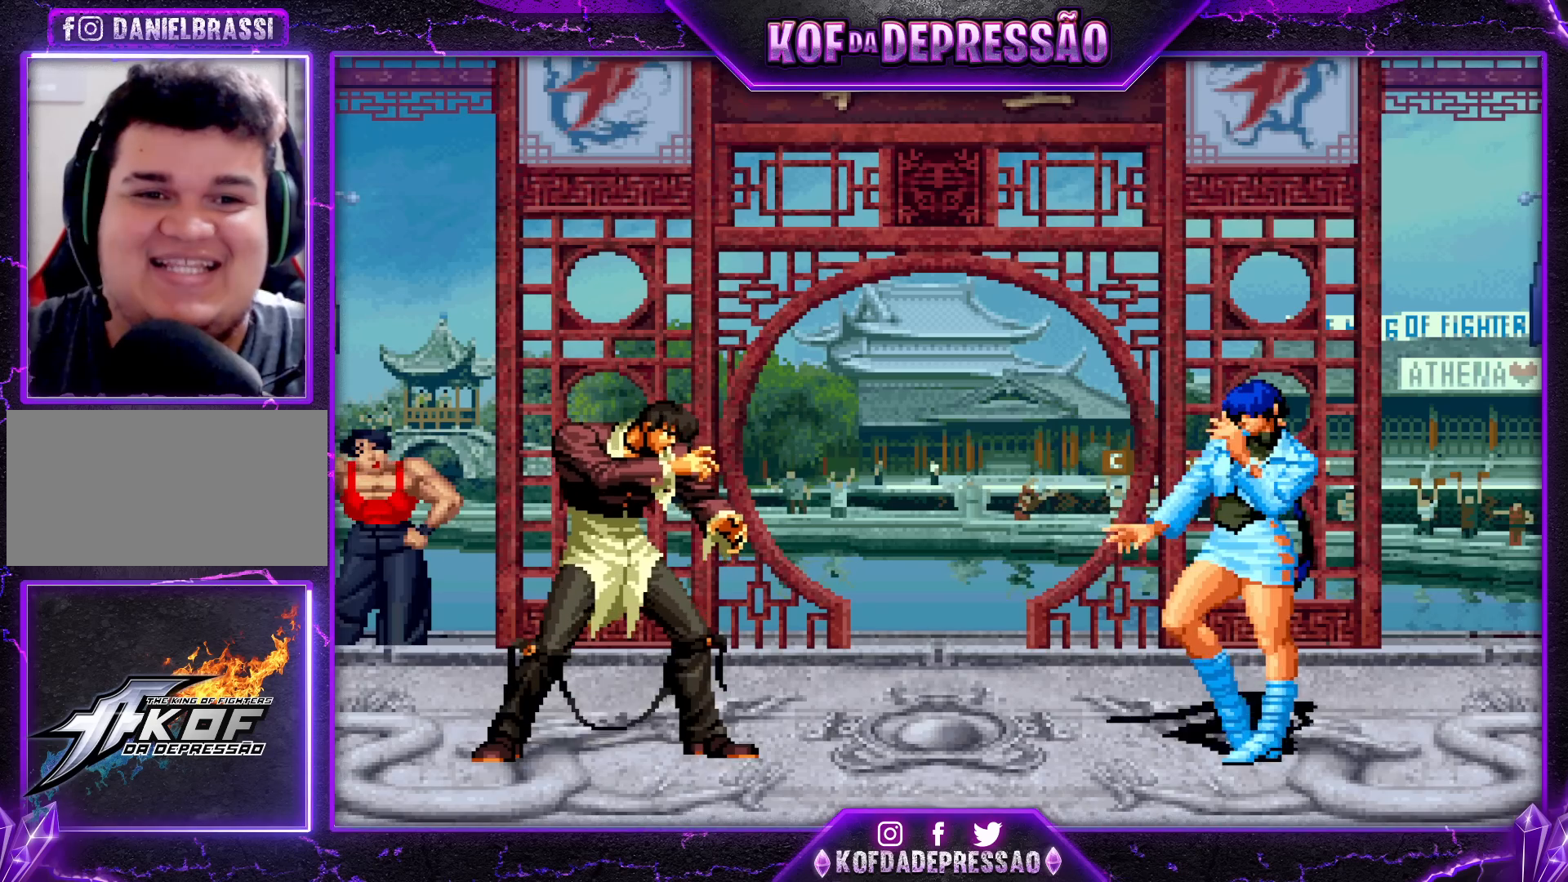
Gameplay with a controller (arcade stick); each line is a JSON object with the inputs held at the frame after it. "events" lists button and stick changes between this image and that frame as [ms after this image, input, new state], when the widget could be followed in between. Not read: L3 R3.
{"buttons": [], "left_stick": "center", "events": [[33, "CROSS", "up"]]}
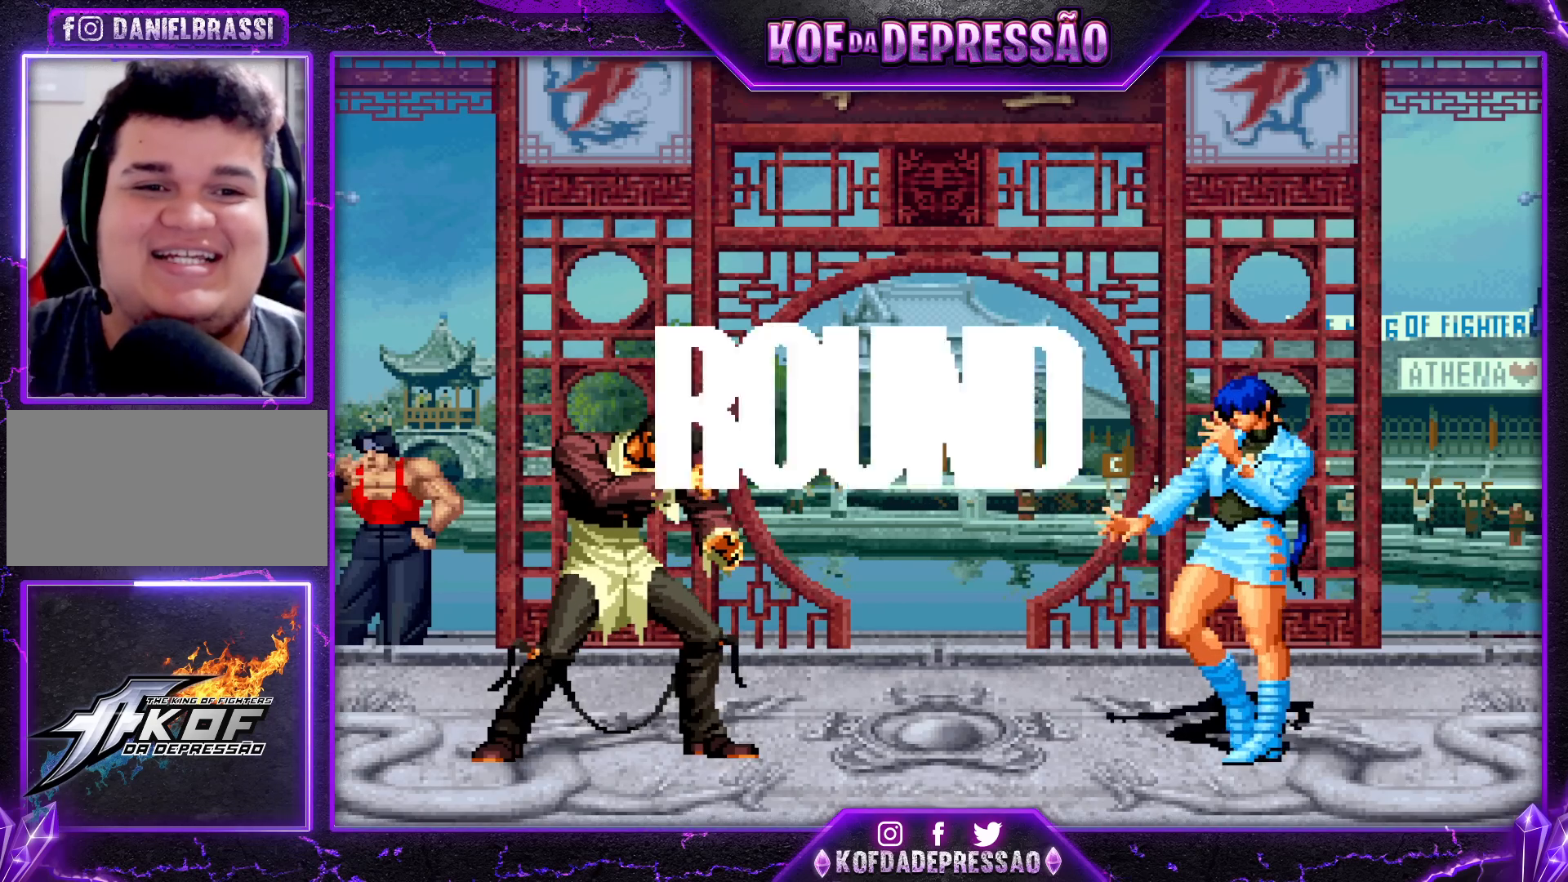
{"buttons": ["SQUARE", "TRIANGLE"], "left_stick": "center", "events": [[483, "TRIANGLE", "down"], [500, "SQUARE", "down"]]}
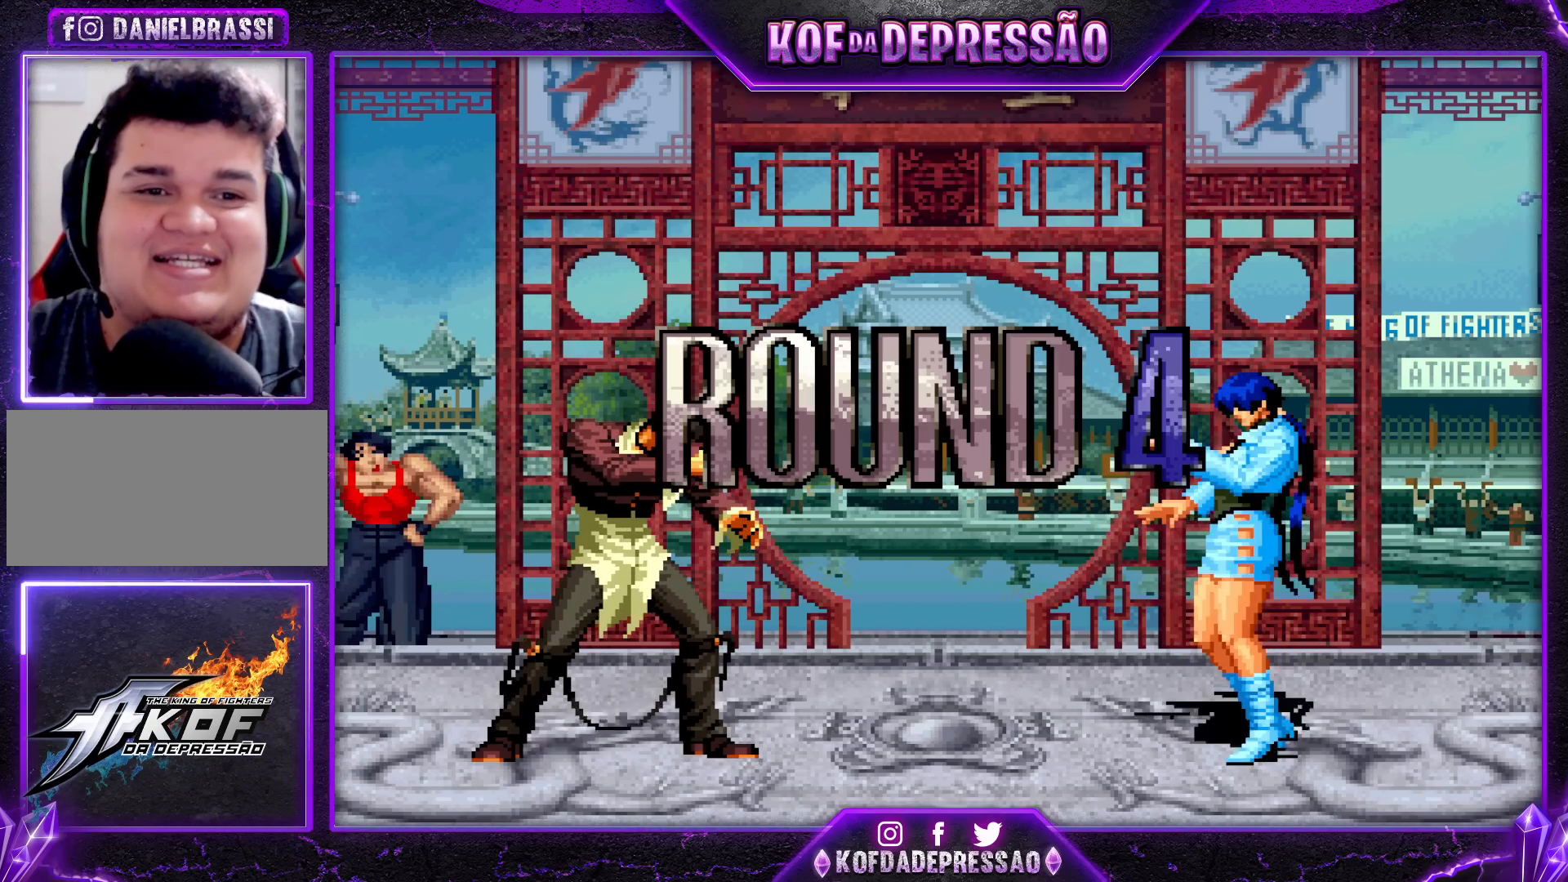
{"buttons": ["SQUARE", "R1"], "left_stick": "center", "events": [[17, "CROSS", "down"], [33, "L2", "down"], [33, "TRIANGLE", "up"], [50, "SQUARE", "up"], [67, "CROSS", "up"], [67, "L2", "up"], [150, "R1", "down"], [150, "TRIANGLE", "down"], [167, "R1", "up"], [167, "SQUARE", "down"], [183, "CROSS", "down"], [217, "TRIANGLE", "up"], [233, "L2", "down"], [233, "TRIANGLE", "down"], [250, "R1", "down"], [317, "L2", "up"], [483, "CROSS", "up"], [500, "TRIANGLE", "up"]]}
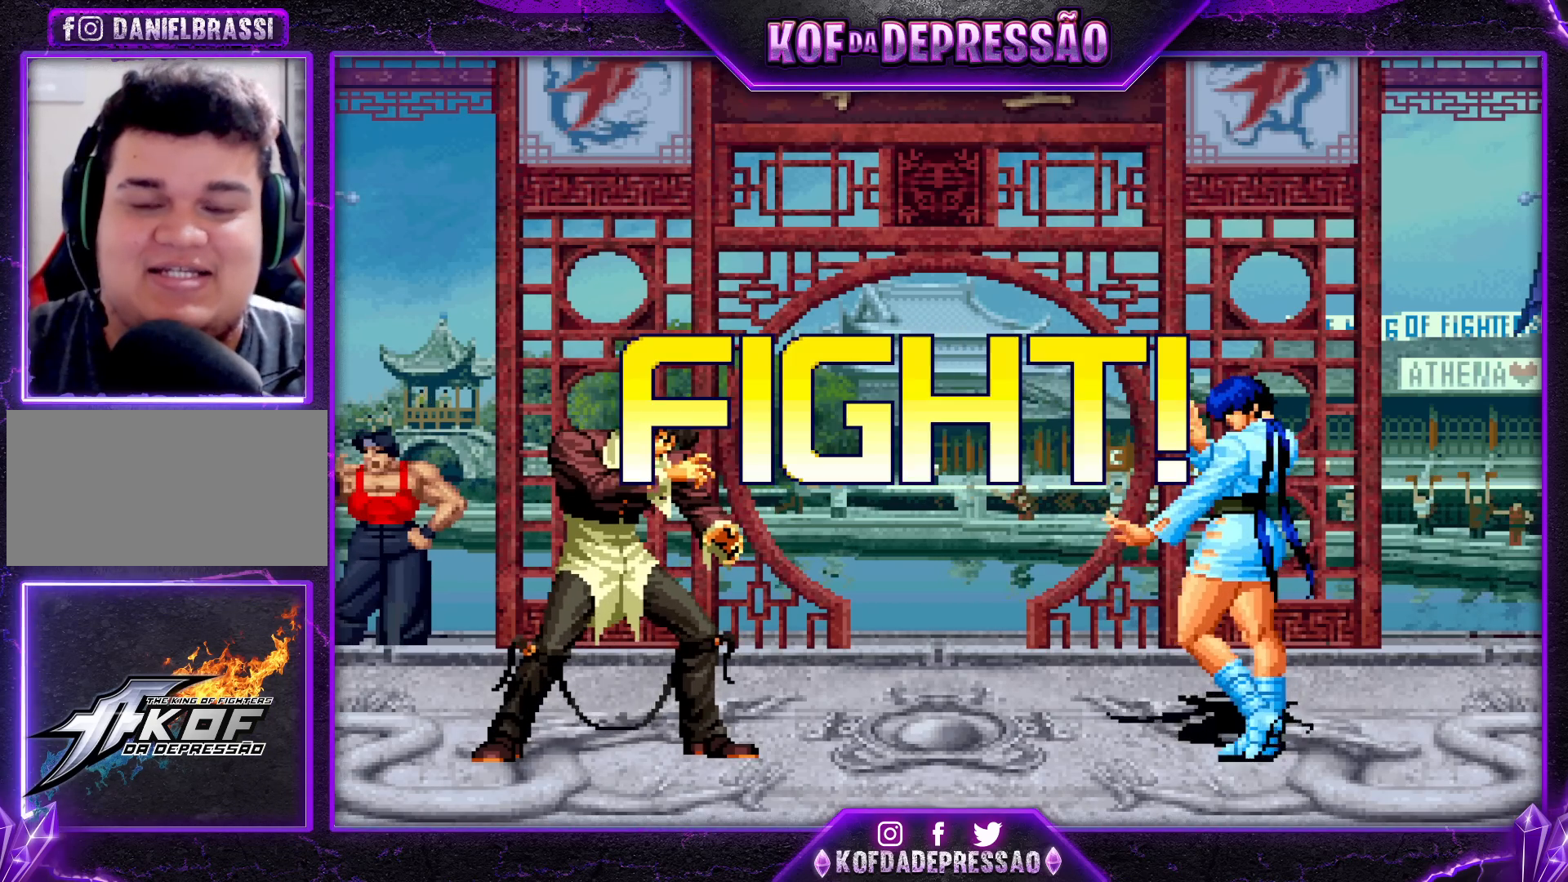
{"buttons": [], "left_stick": "down-right", "events": [[17, "R1", "up"], [17, "SQUARE", "up"], [167, "left_stick", "left"], [283, "left_stick", "down-right"], [300, "CROSS", "down"], [400, "CROSS", "up"]]}
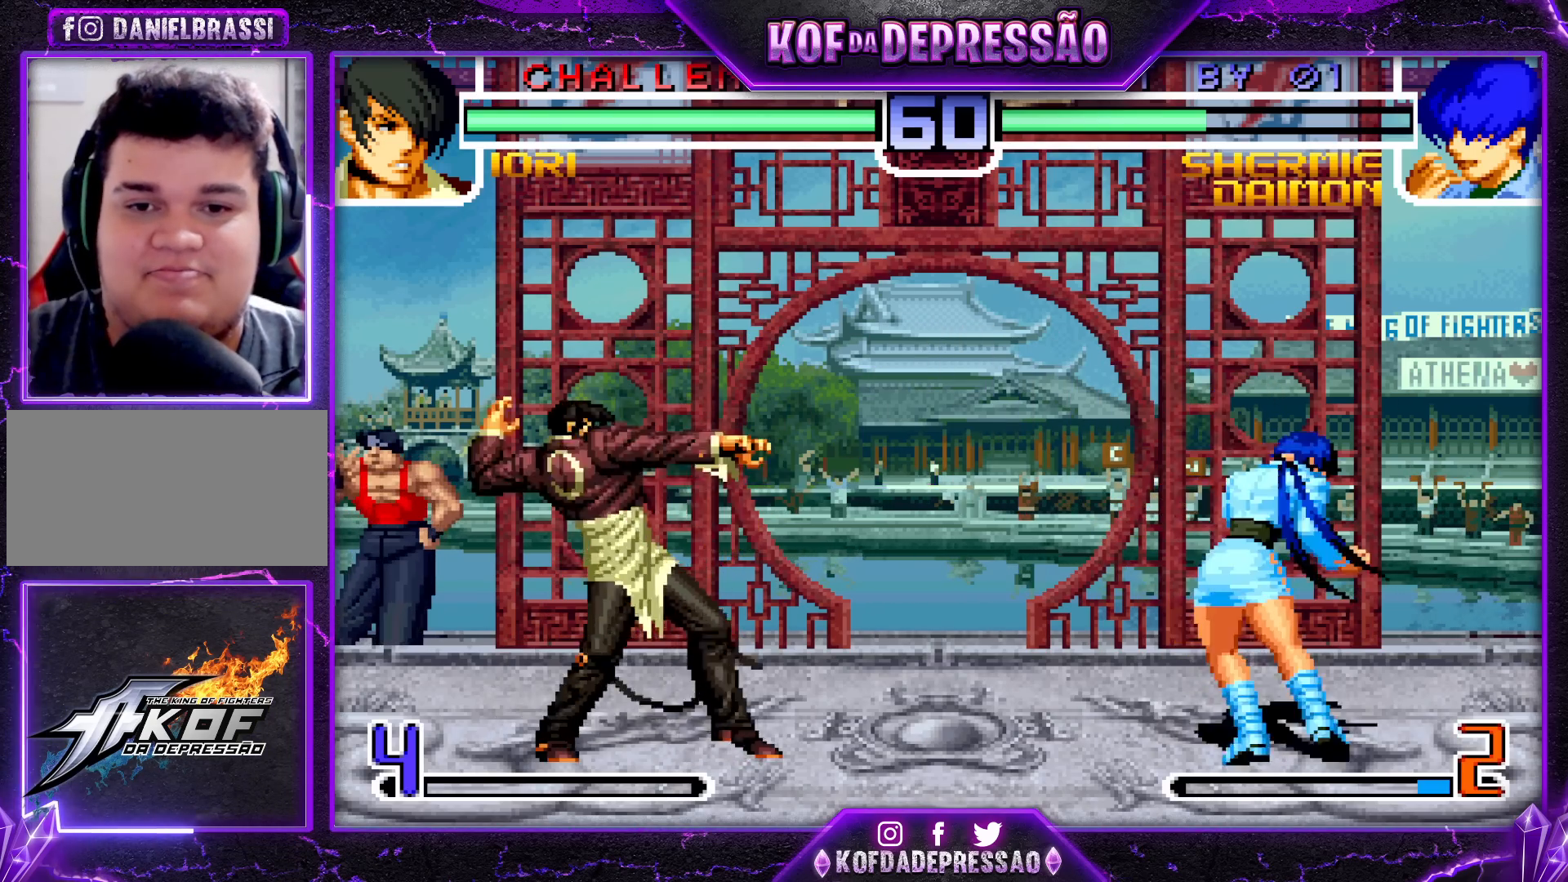
{"buttons": [], "left_stick": "right", "events": [[417, "left_stick", "down"], [500, "left_stick", "right"]]}
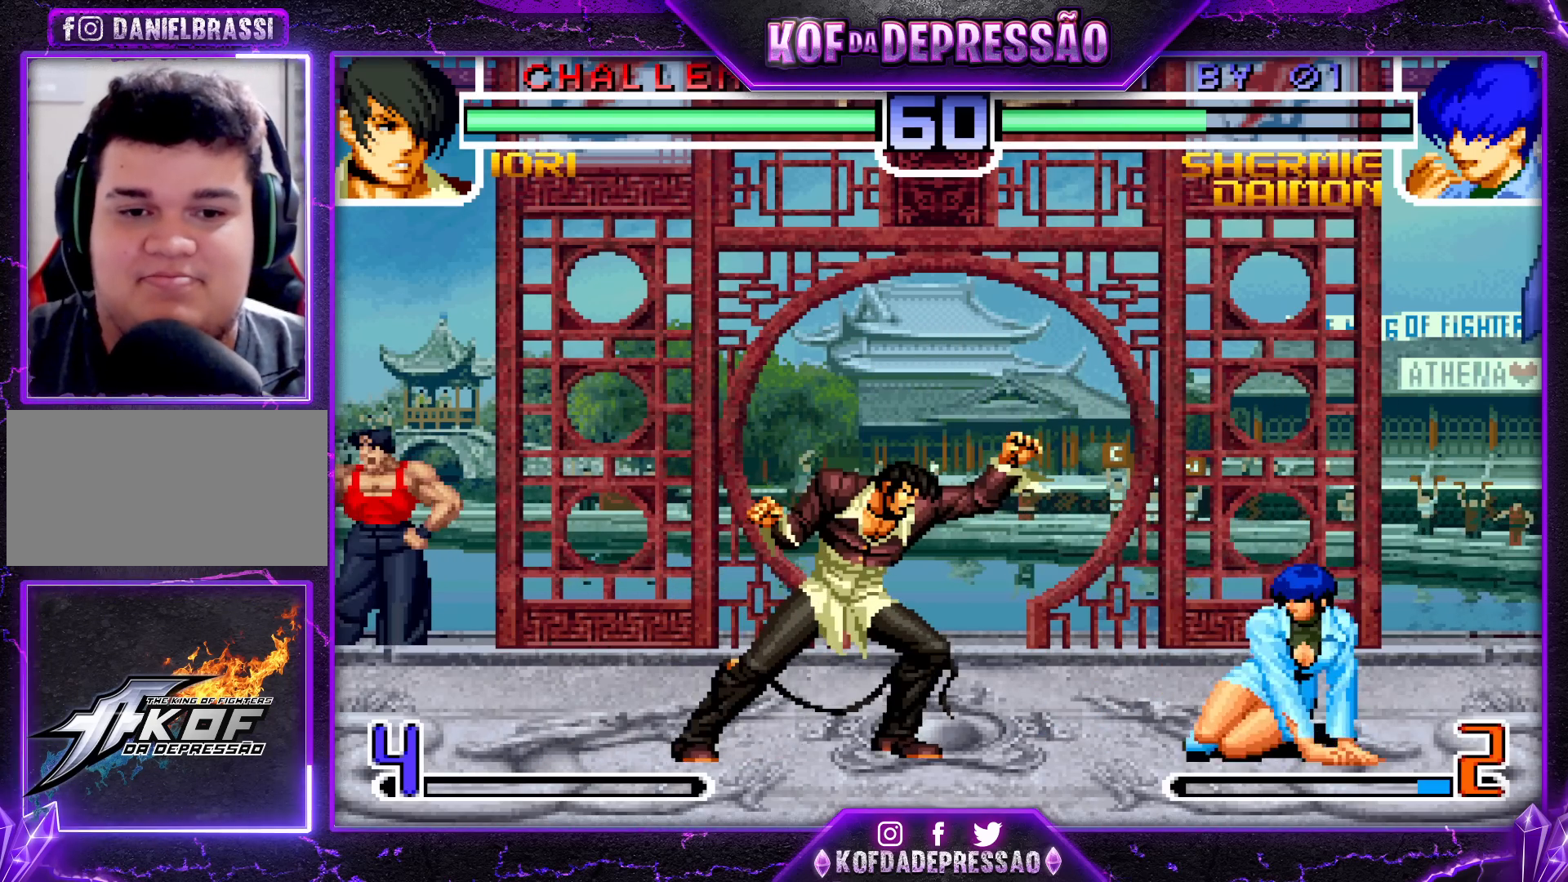
{"buttons": [], "left_stick": "center", "events": [[50, "TRIANGLE", "down"], [100, "left_stick", "center"], [117, "TRIANGLE", "up"], [150, "TRIANGLE", "down"], [233, "TRIANGLE", "up"]]}
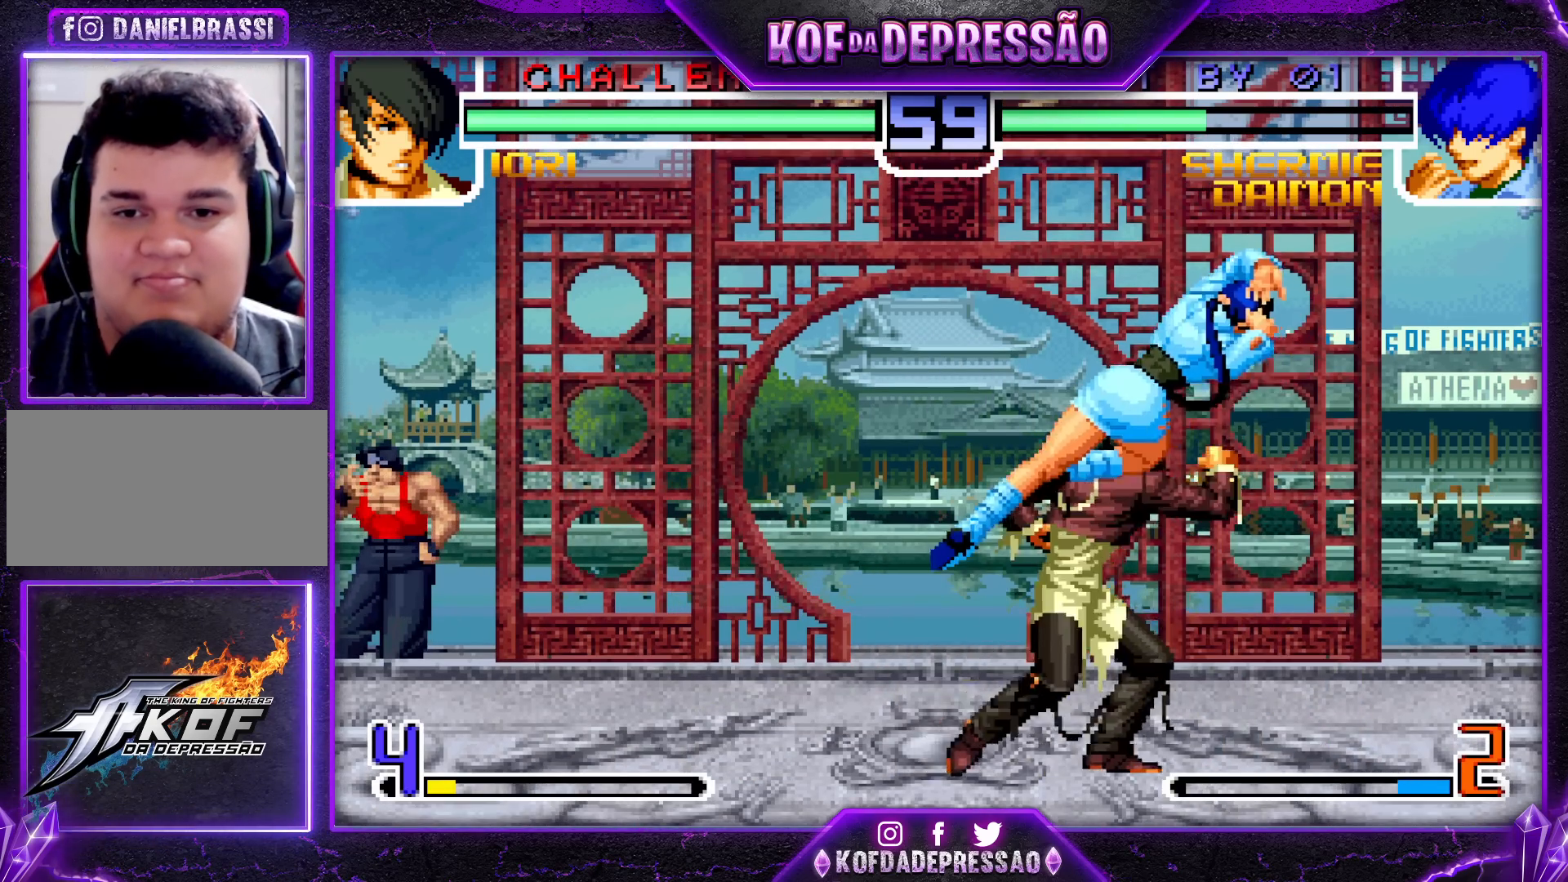
{"buttons": [], "left_stick": "center", "events": []}
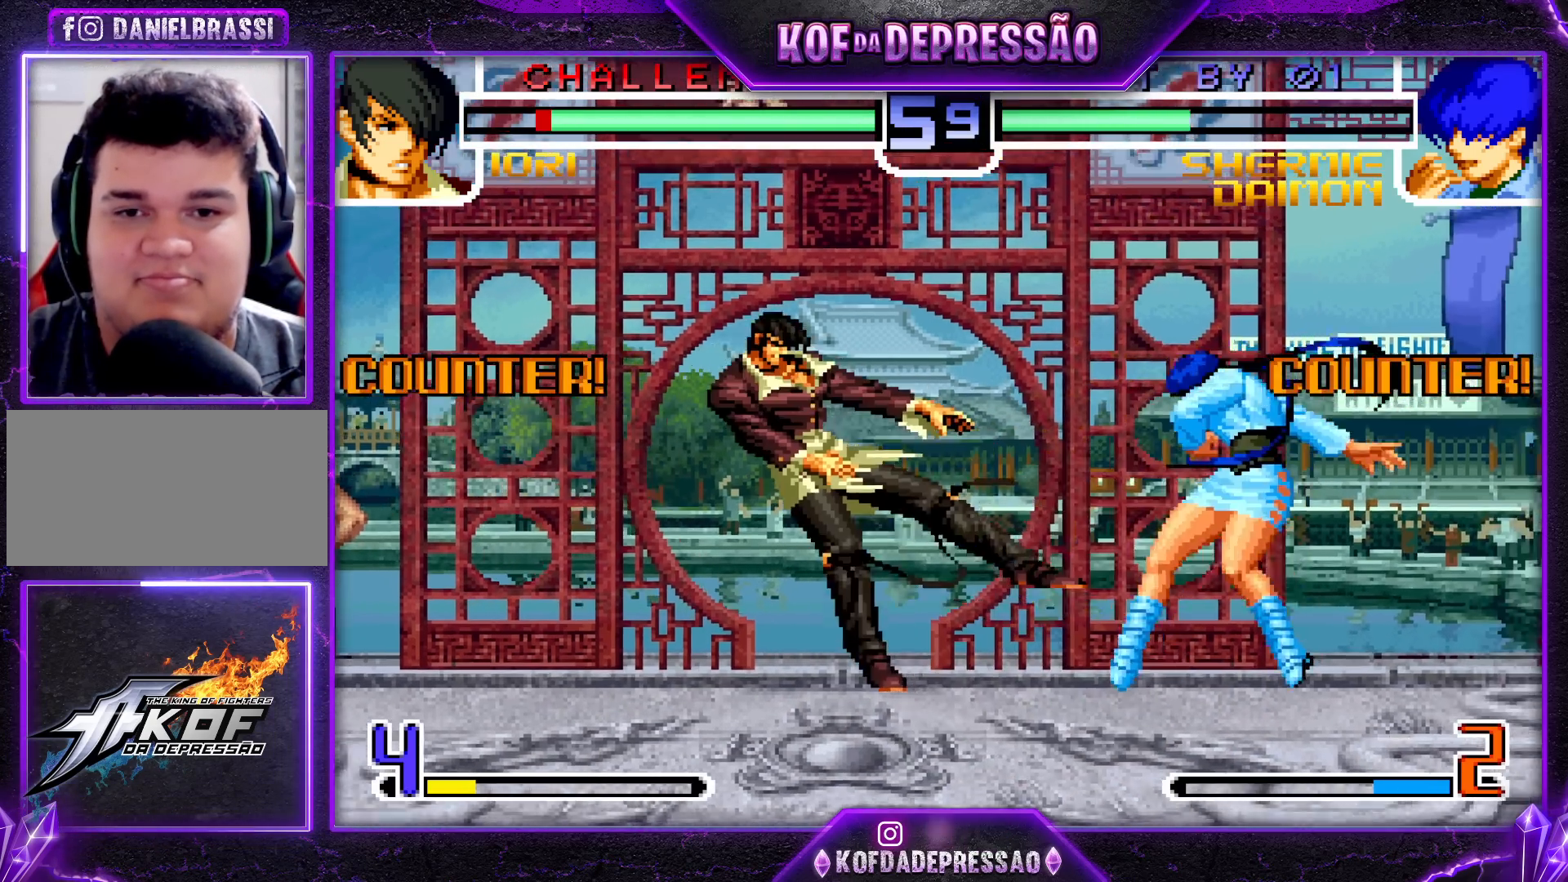
{"buttons": [], "left_stick": "center", "events": [[333, "SQUARE", "down"], [333, "TRIANGLE", "down"], [350, "SQUARE", "up"], [350, "TRIANGLE", "up"], [400, "SQUARE", "down"], [400, "TRIANGLE", "down"], [433, "SQUARE", "up"], [450, "TRIANGLE", "up"]]}
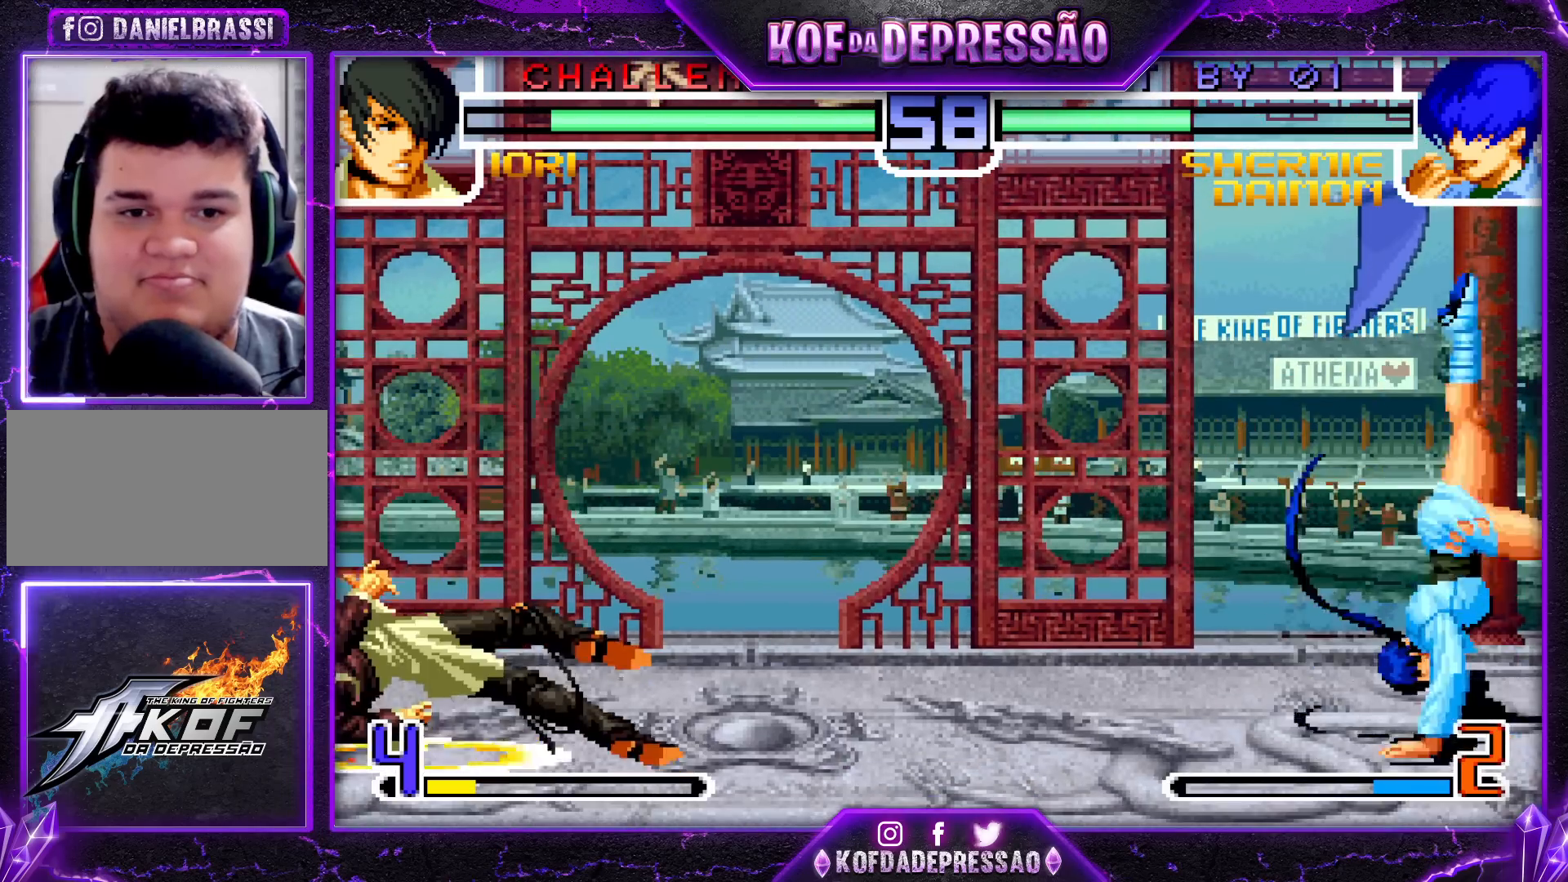
{"buttons": [], "left_stick": "left", "events": [[67, "left_stick", "left"], [150, "left_stick", "center"], [200, "left_stick", "left"]]}
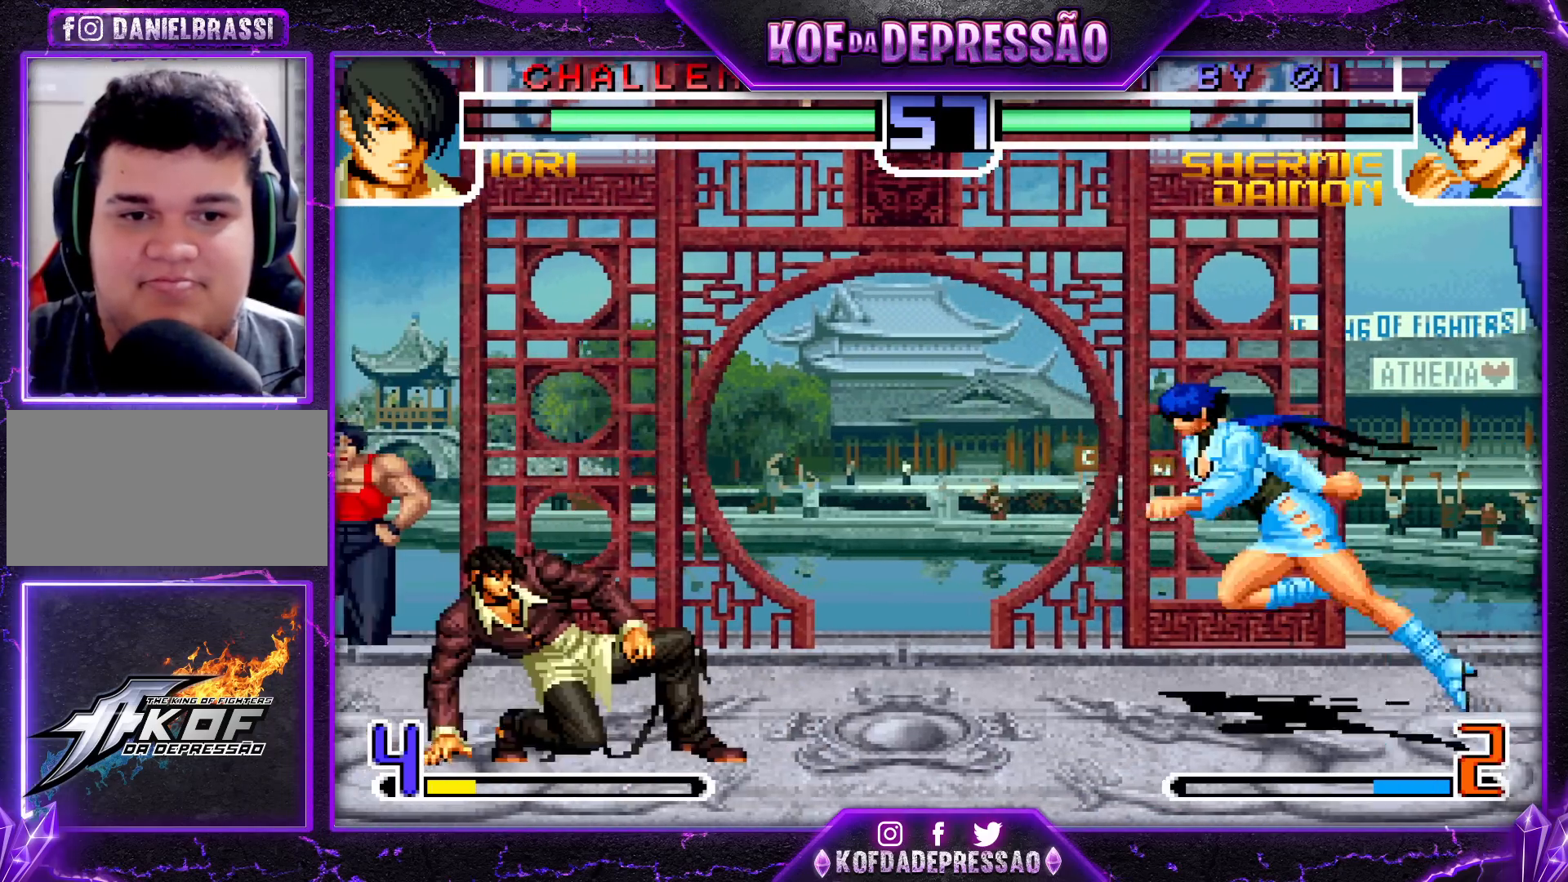
{"buttons": [], "left_stick": "center", "events": [[250, "CROSS", "down"], [250, "R1", "down"], [250, "left_stick", "center"], [333, "CROSS", "up"], [350, "R1", "up"]]}
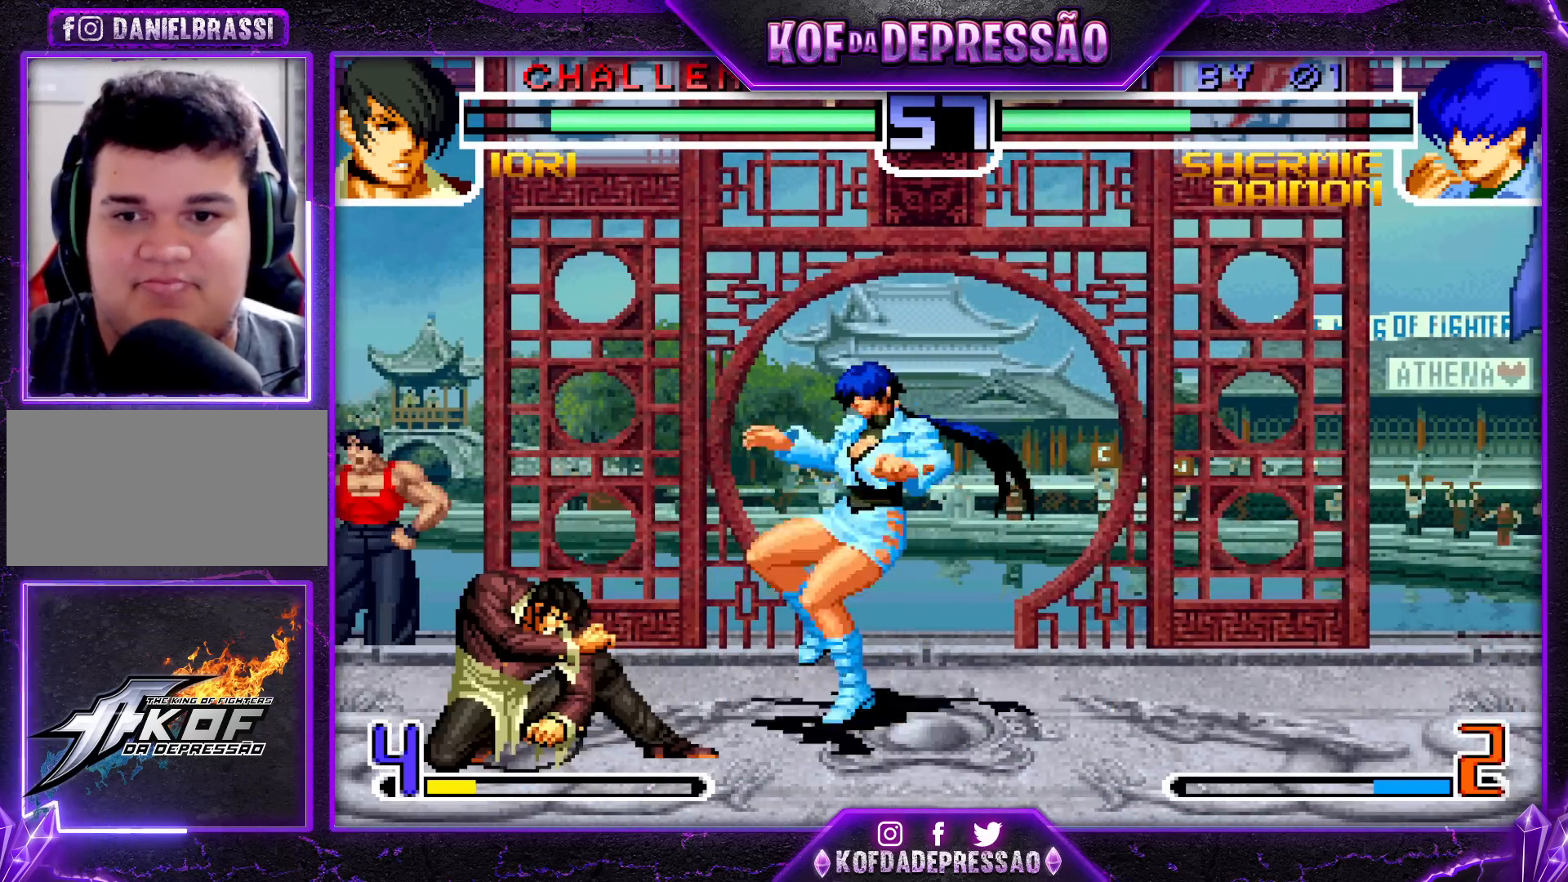
{"buttons": [], "left_stick": "center", "events": [[33, "R1", "down"], [33, "SQUARE", "down"], [33, "TRIANGLE", "down"], [117, "R1", "up"], [117, "SQUARE", "up"], [133, "TRIANGLE", "up"]]}
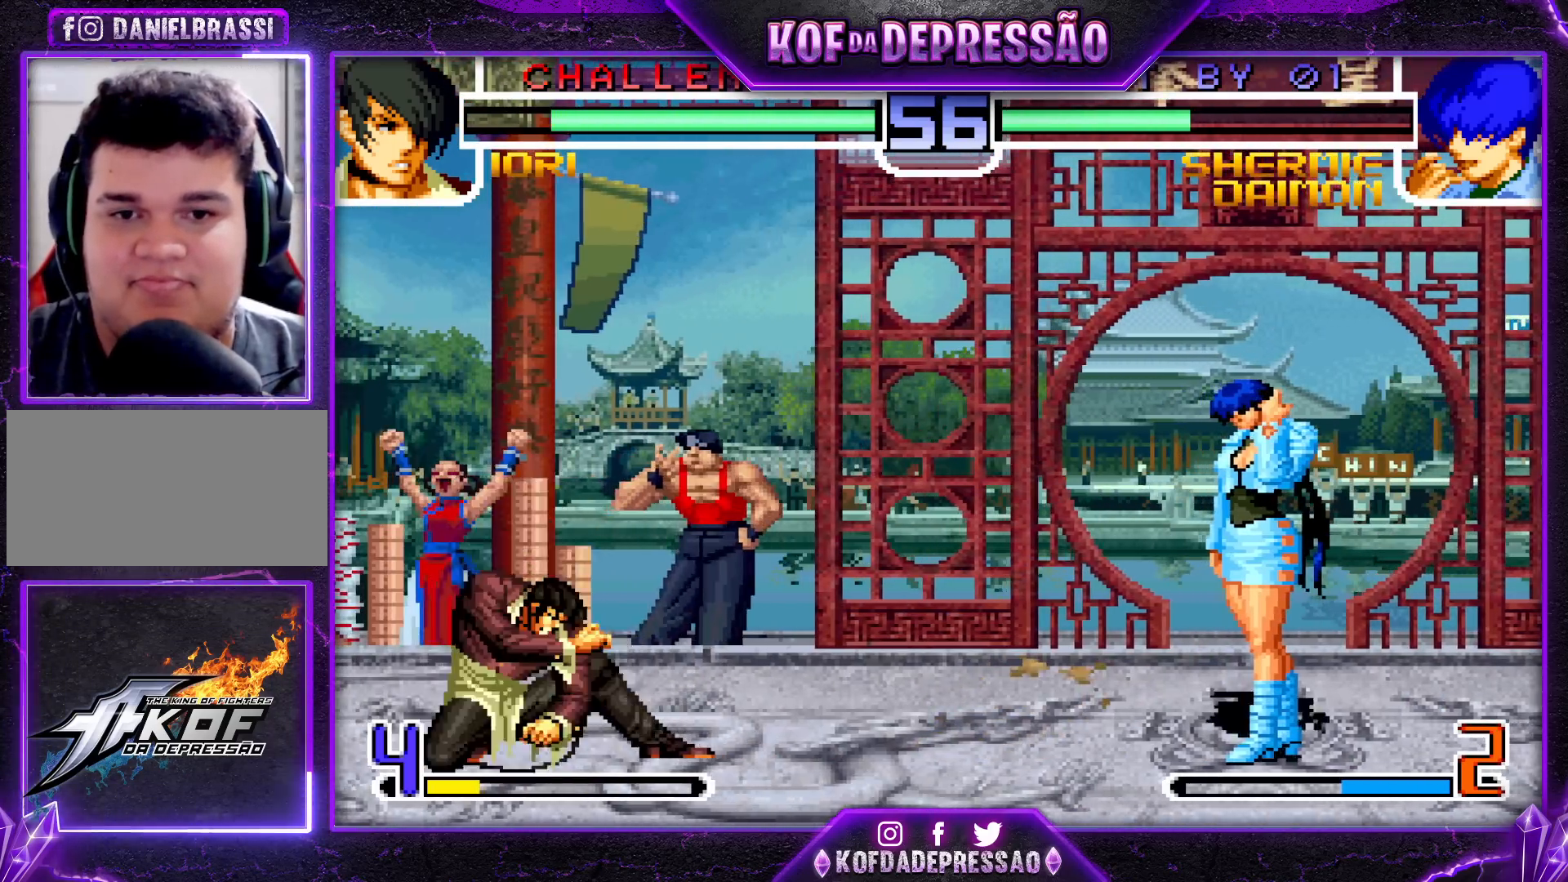
{"buttons": [], "left_stick": "up-left", "events": [[233, "left_stick", "up"], [283, "left_stick", "up-left"]]}
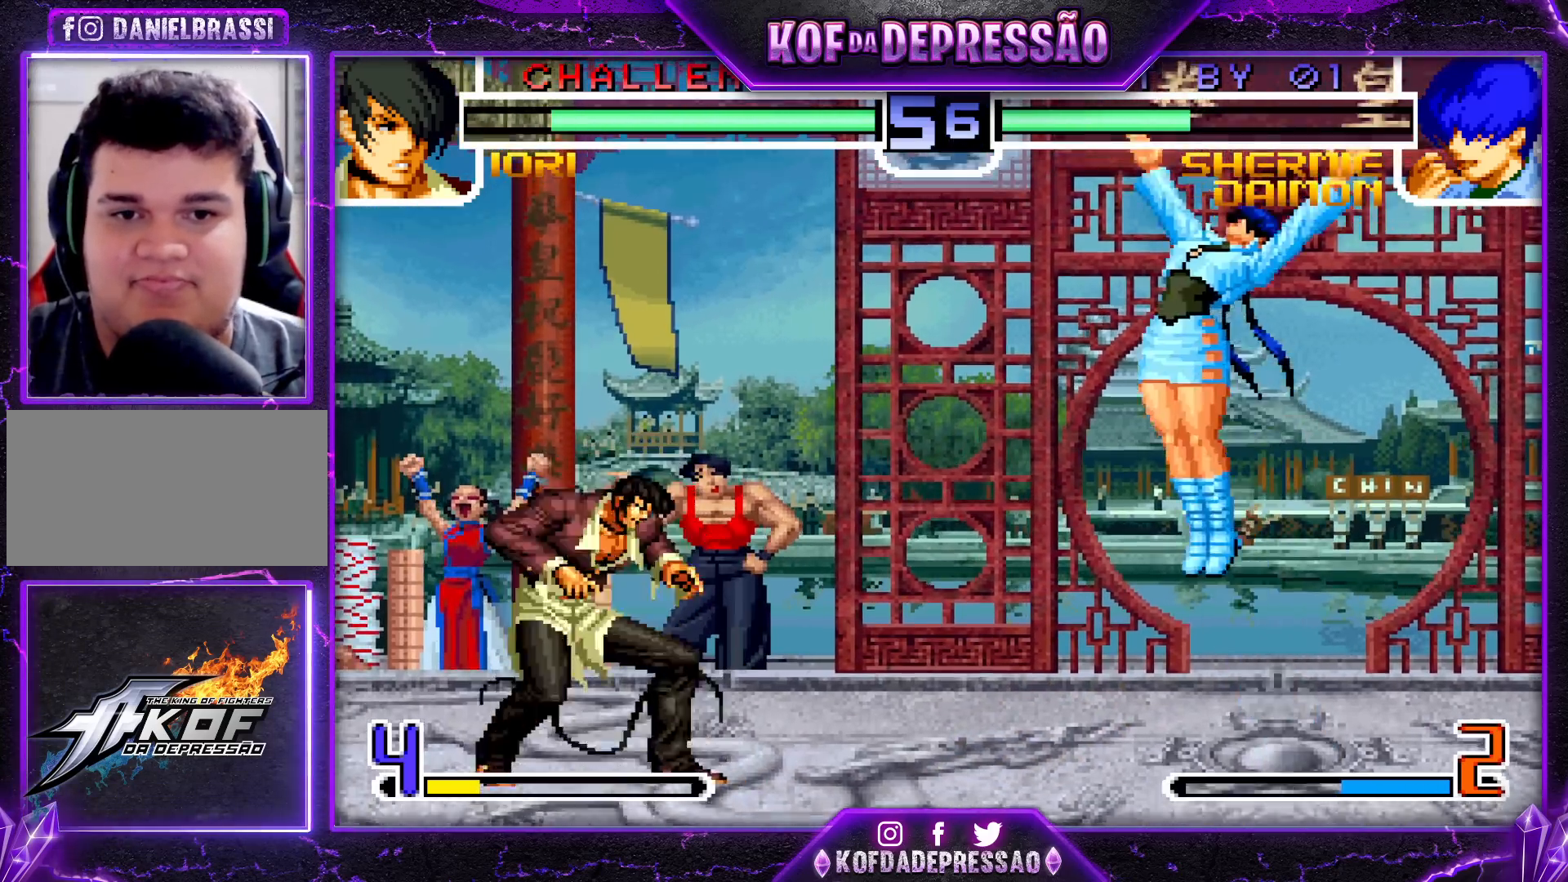
{"buttons": [], "left_stick": "down-right", "events": [[133, "left_stick", "center"], [200, "CROSS", "down"], [200, "R1", "down"], [283, "CROSS", "up"], [300, "R1", "up"], [400, "left_stick", "left"], [483, "left_stick", "down-right"]]}
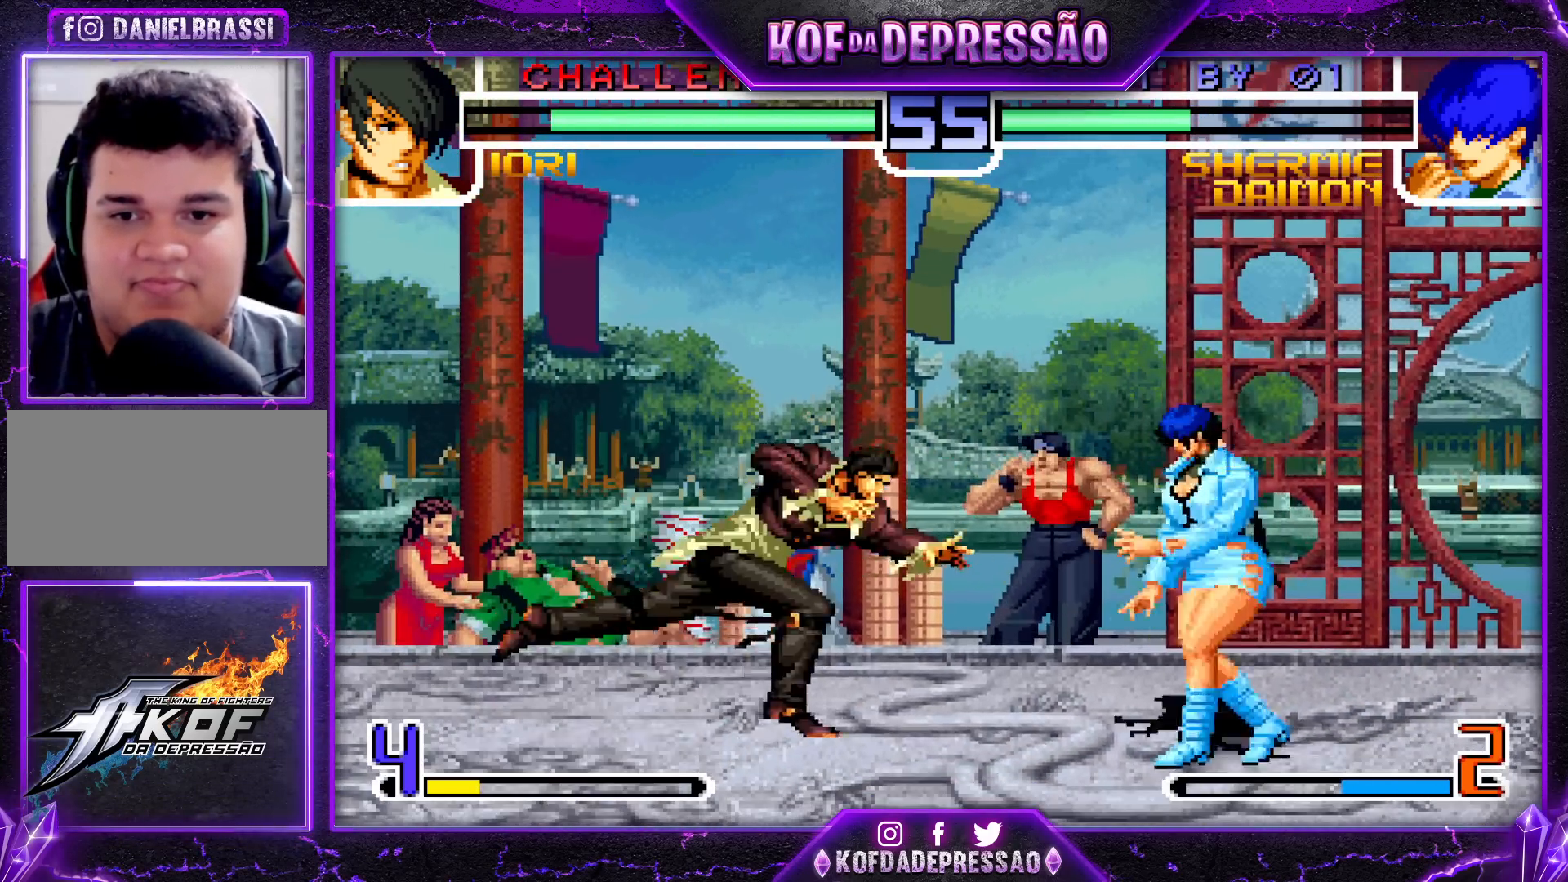
{"buttons": [], "left_stick": "center", "events": [[83, "left_stick", "left"], [100, "SQUARE", "down"], [200, "SQUARE", "up"], [233, "left_stick", "center"]]}
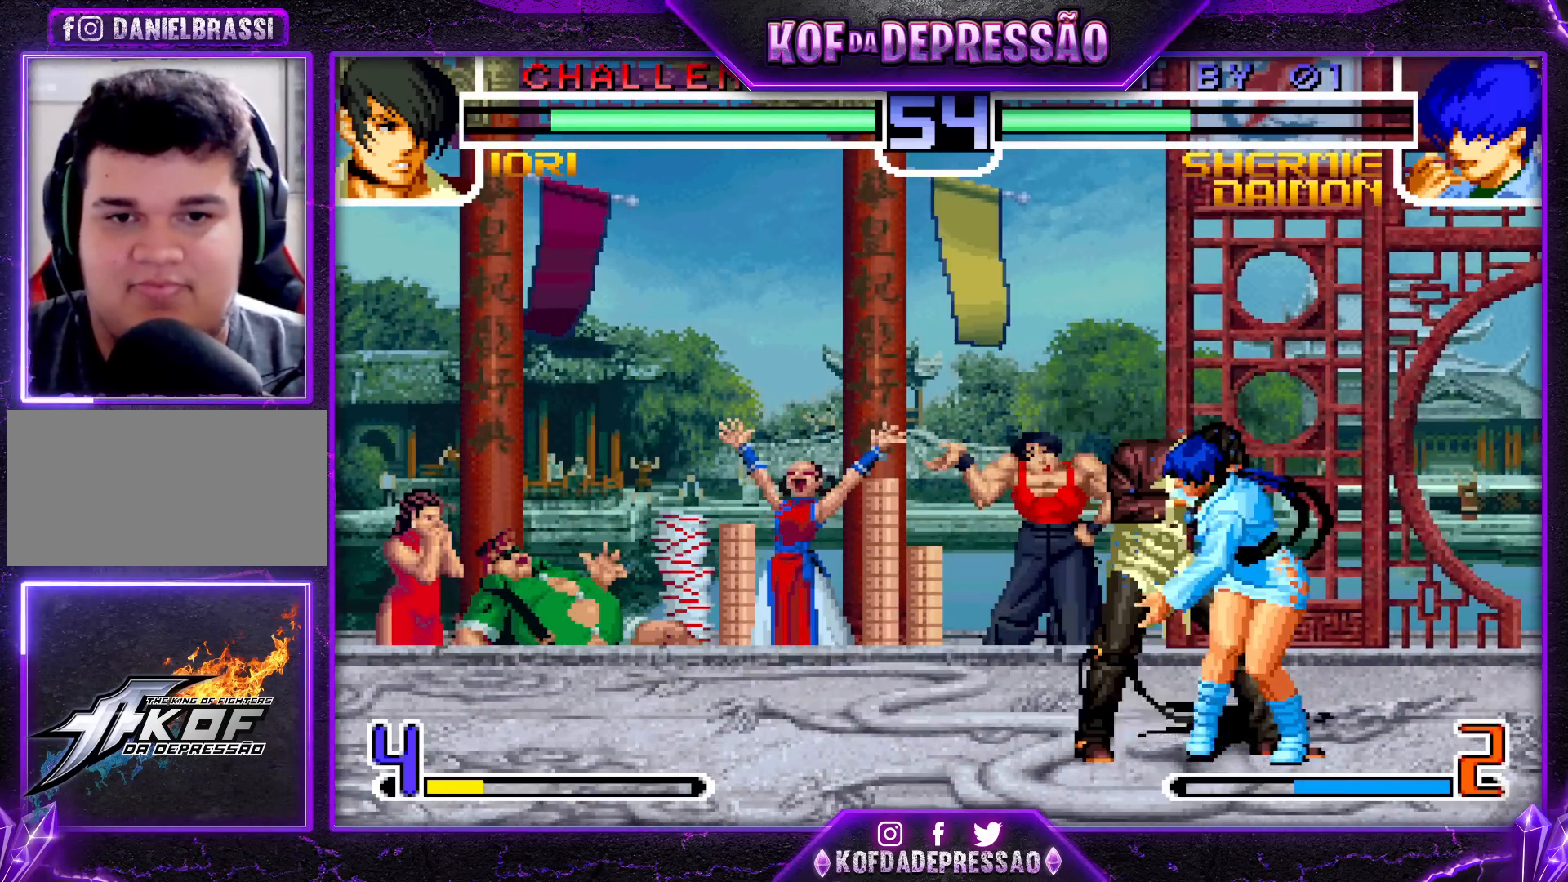
{"buttons": [], "left_stick": "center", "events": []}
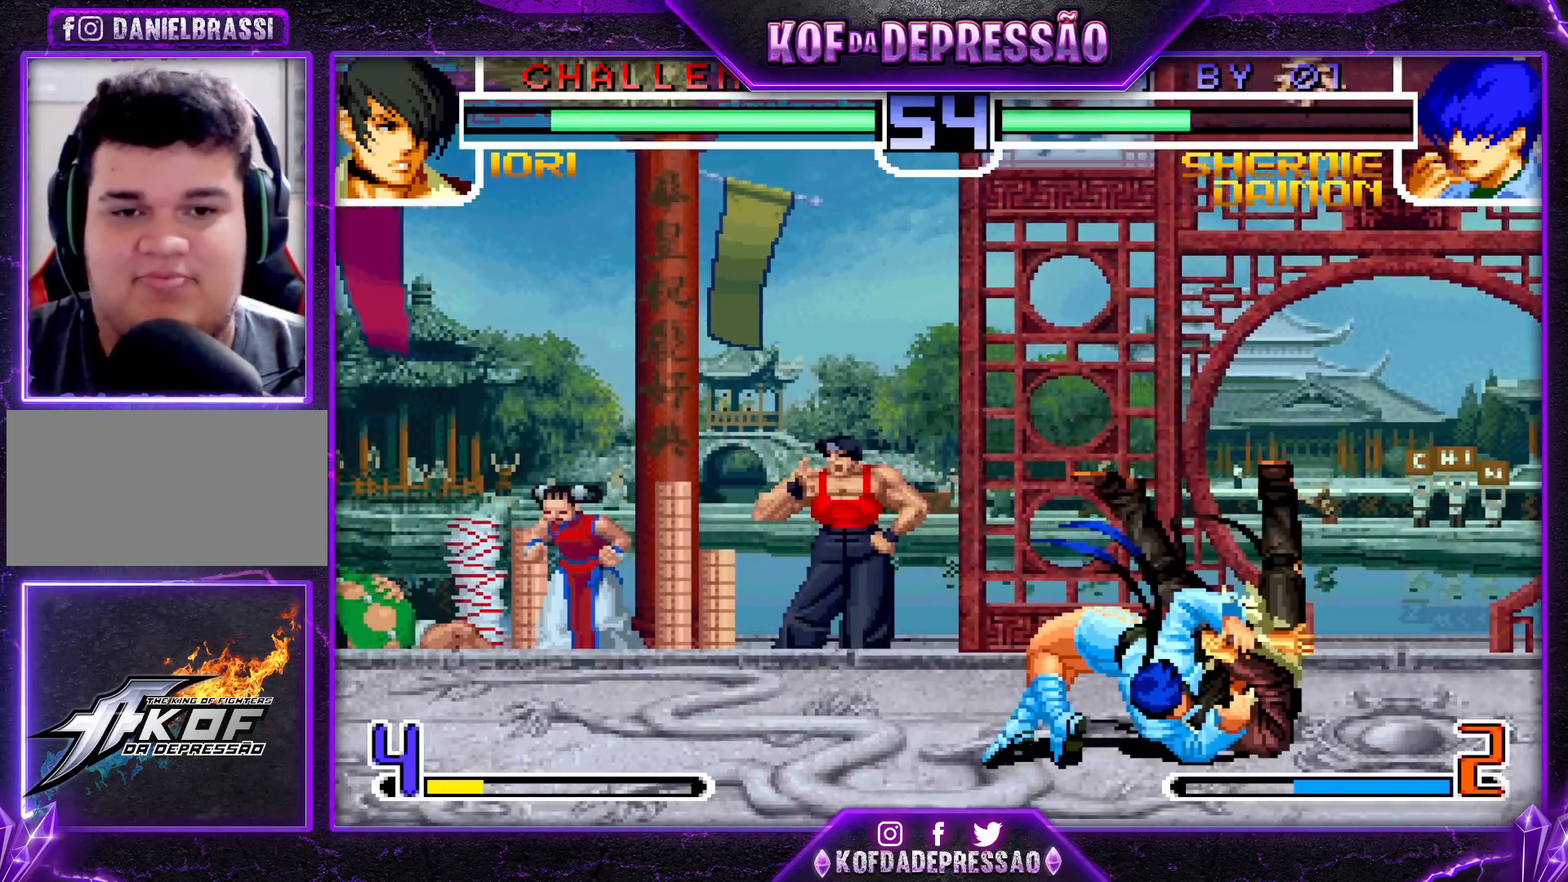
{"buttons": ["CROSS", "SQUARE", "TRIANGLE"], "left_stick": "center", "events": [[233, "SQUARE", "down"], [233, "TRIANGLE", "down"], [267, "CROSS", "down"], [300, "SQUARE", "up"], [317, "TRIANGLE", "up"], [367, "CROSS", "up"], [367, "SQUARE", "down"], [367, "TRIANGLE", "down"], [433, "CROSS", "down"], [450, "SQUARE", "up"], [450, "TRIANGLE", "up"], [483, "TRIANGLE", "down"], [500, "SQUARE", "down"]]}
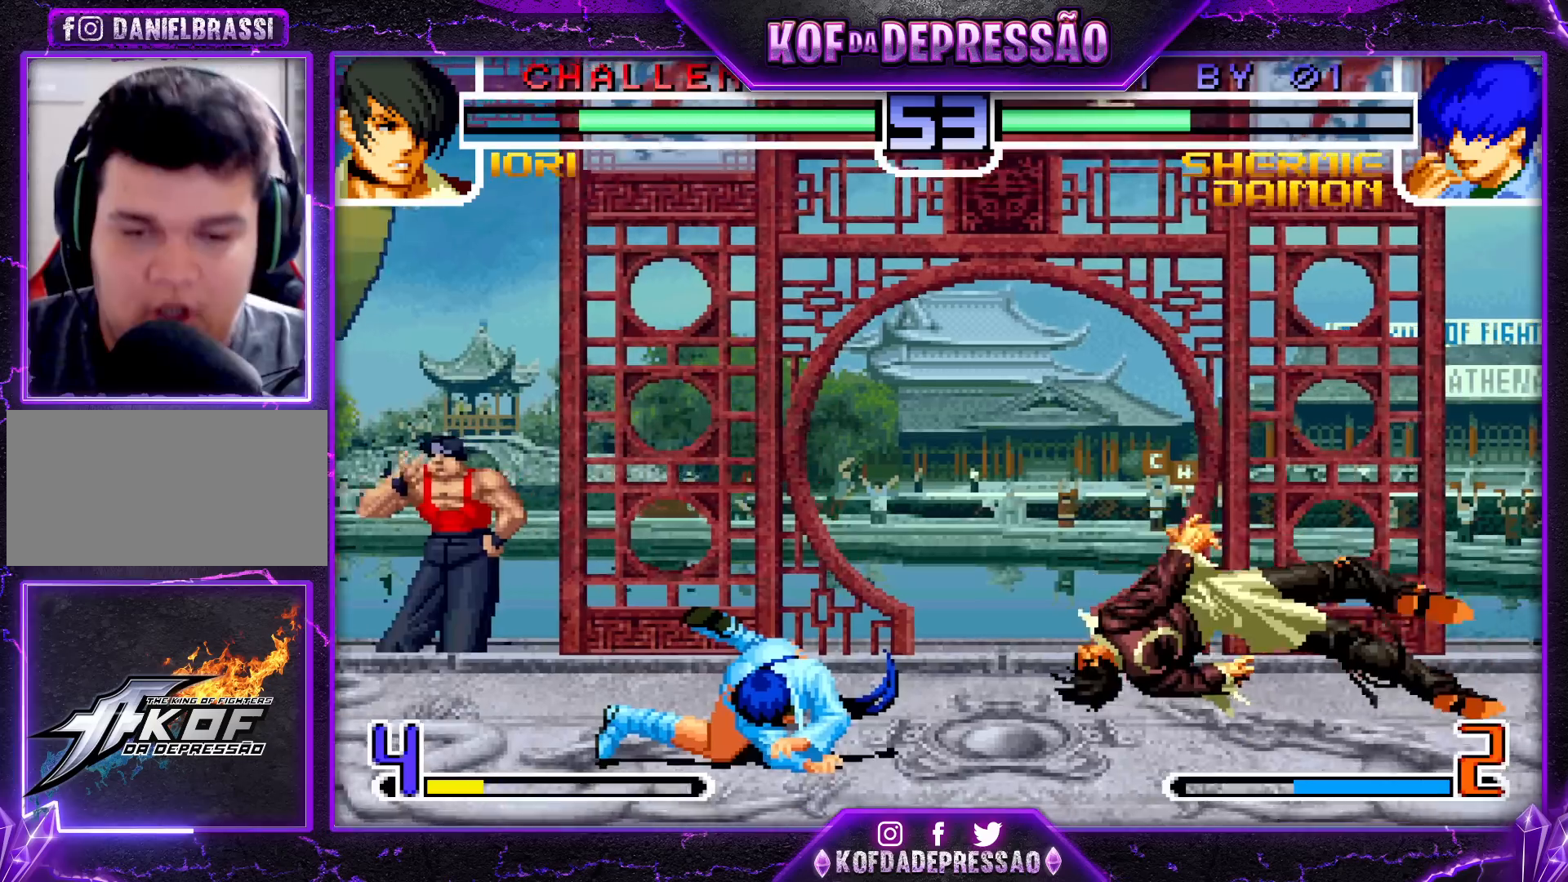
{"buttons": ["TRIANGLE"], "left_stick": "right", "events": [[17, "CROSS", "up"], [100, "SQUARE", "up"], [100, "TRIANGLE", "up"], [167, "left_stick", "right"], [233, "left_stick", "center"], [283, "left_stick", "right"], [400, "TRIANGLE", "down"], [433, "TRIANGLE", "up"], [467, "TRIANGLE", "down"]]}
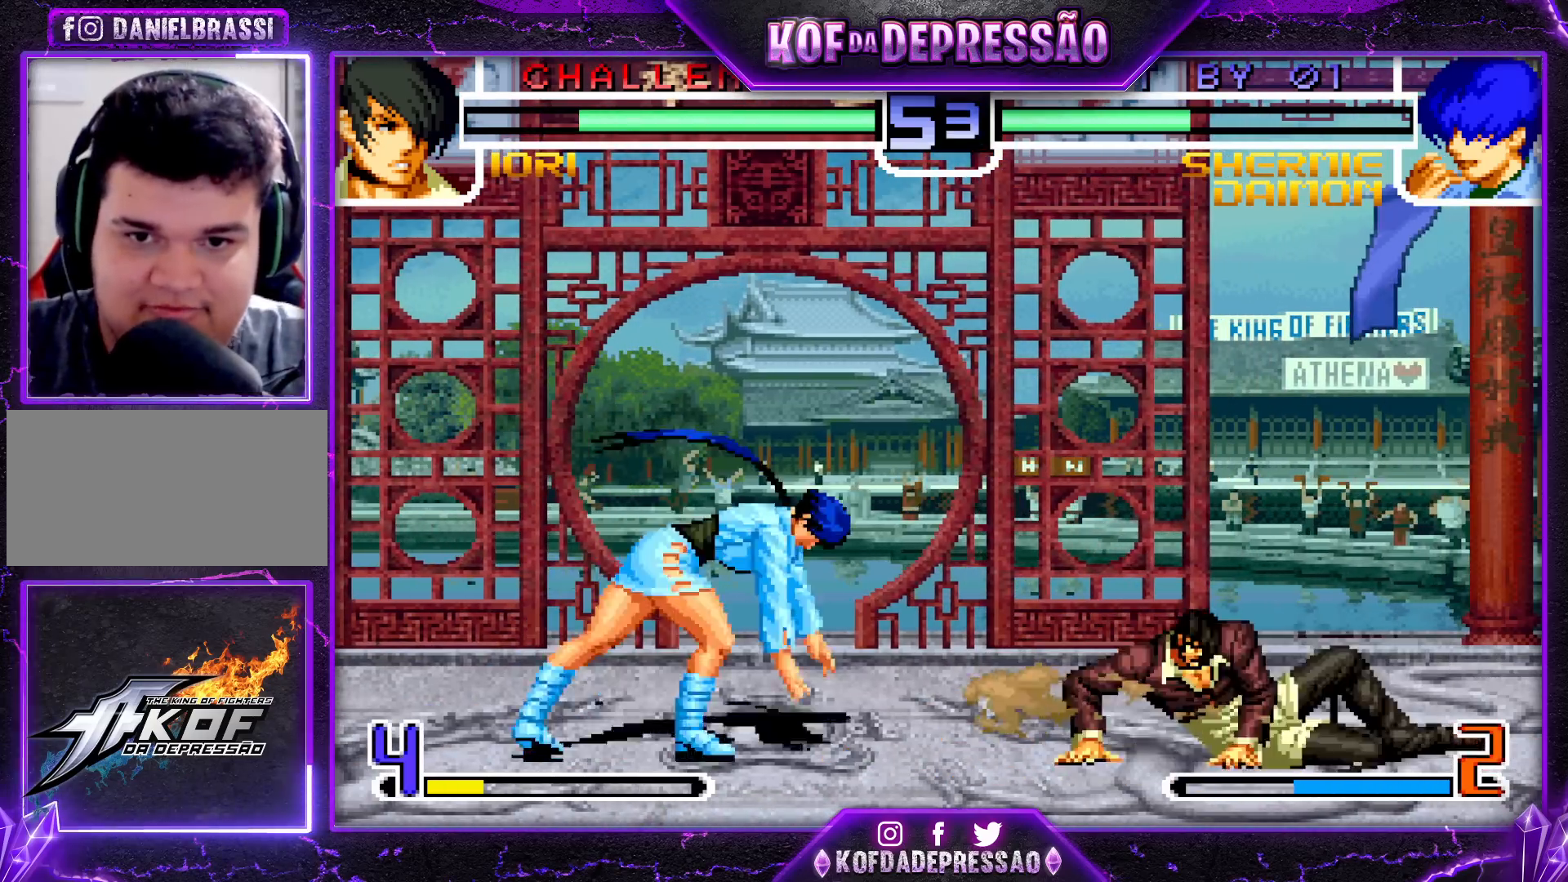
{"buttons": [], "left_stick": "center", "events": [[17, "TRIANGLE", "up"], [83, "TRIANGLE", "down"], [117, "TRIANGLE", "up"], [183, "TRIANGLE", "down"], [233, "TRIANGLE", "up"], [433, "left_stick", "center"]]}
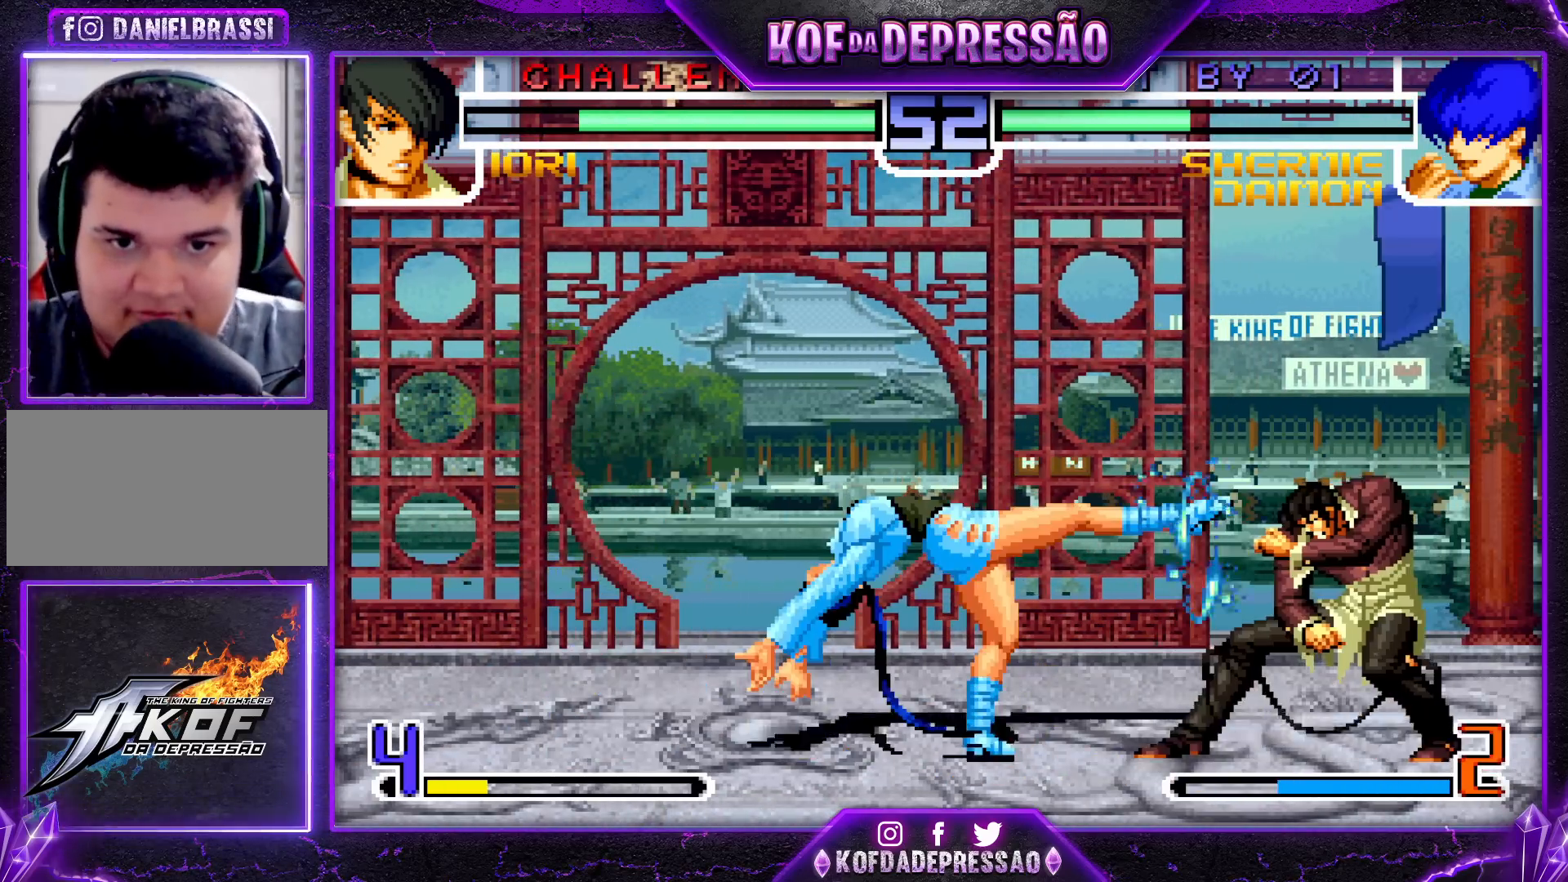
{"buttons": ["TRIANGLE"], "left_stick": "right", "events": [[217, "left_stick", "right"], [333, "left_stick", "down"], [417, "TRIANGLE", "down"], [433, "left_stick", "right"]]}
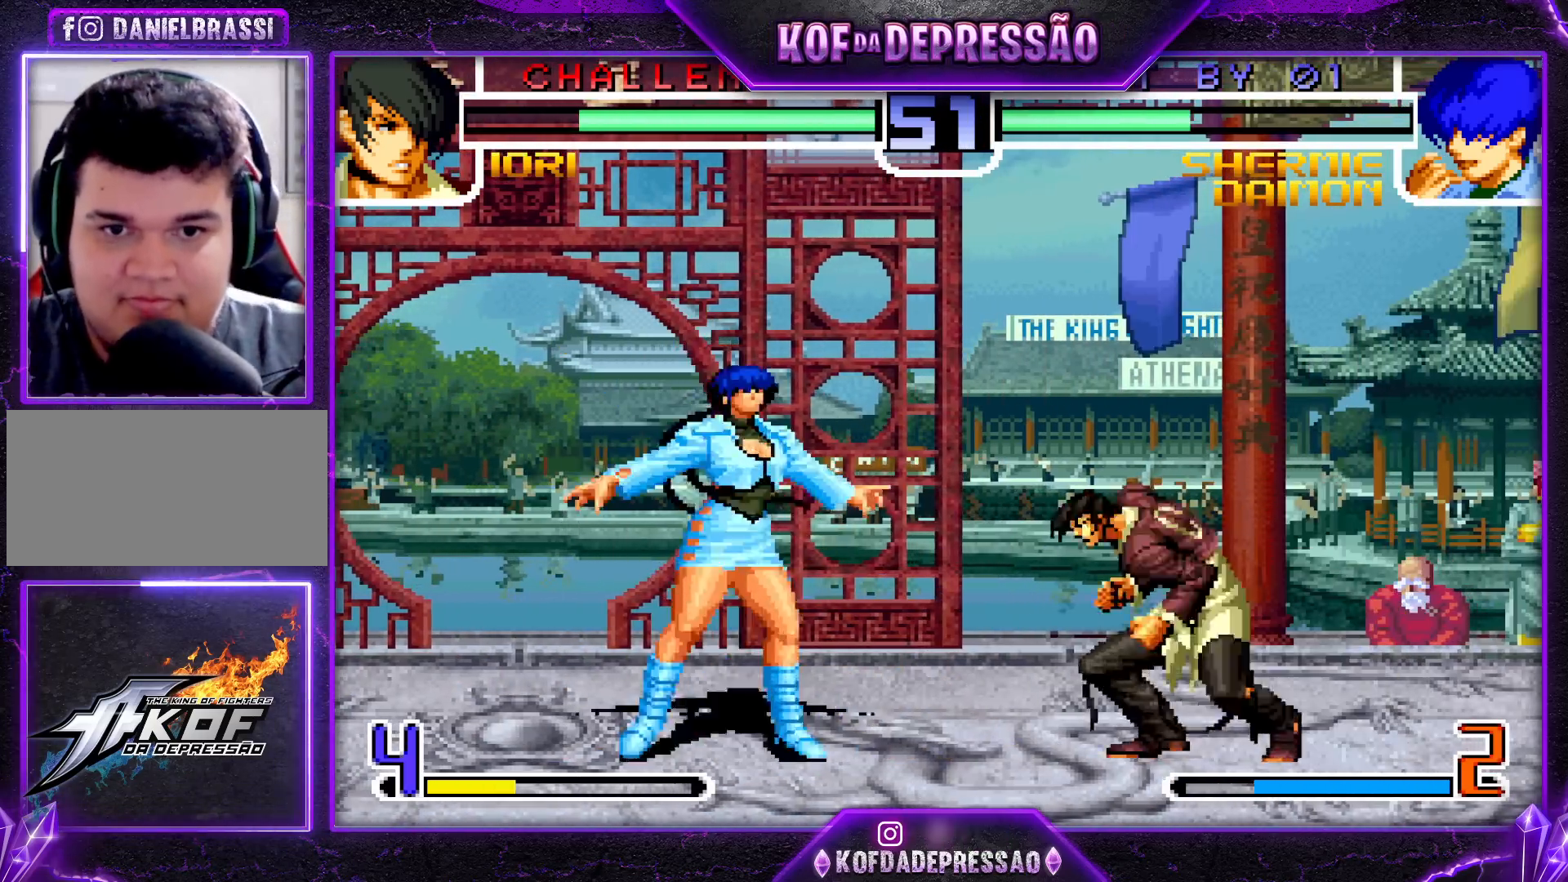
{"buttons": ["TRIANGLE"], "left_stick": "center", "events": [[17, "left_stick", "center"]]}
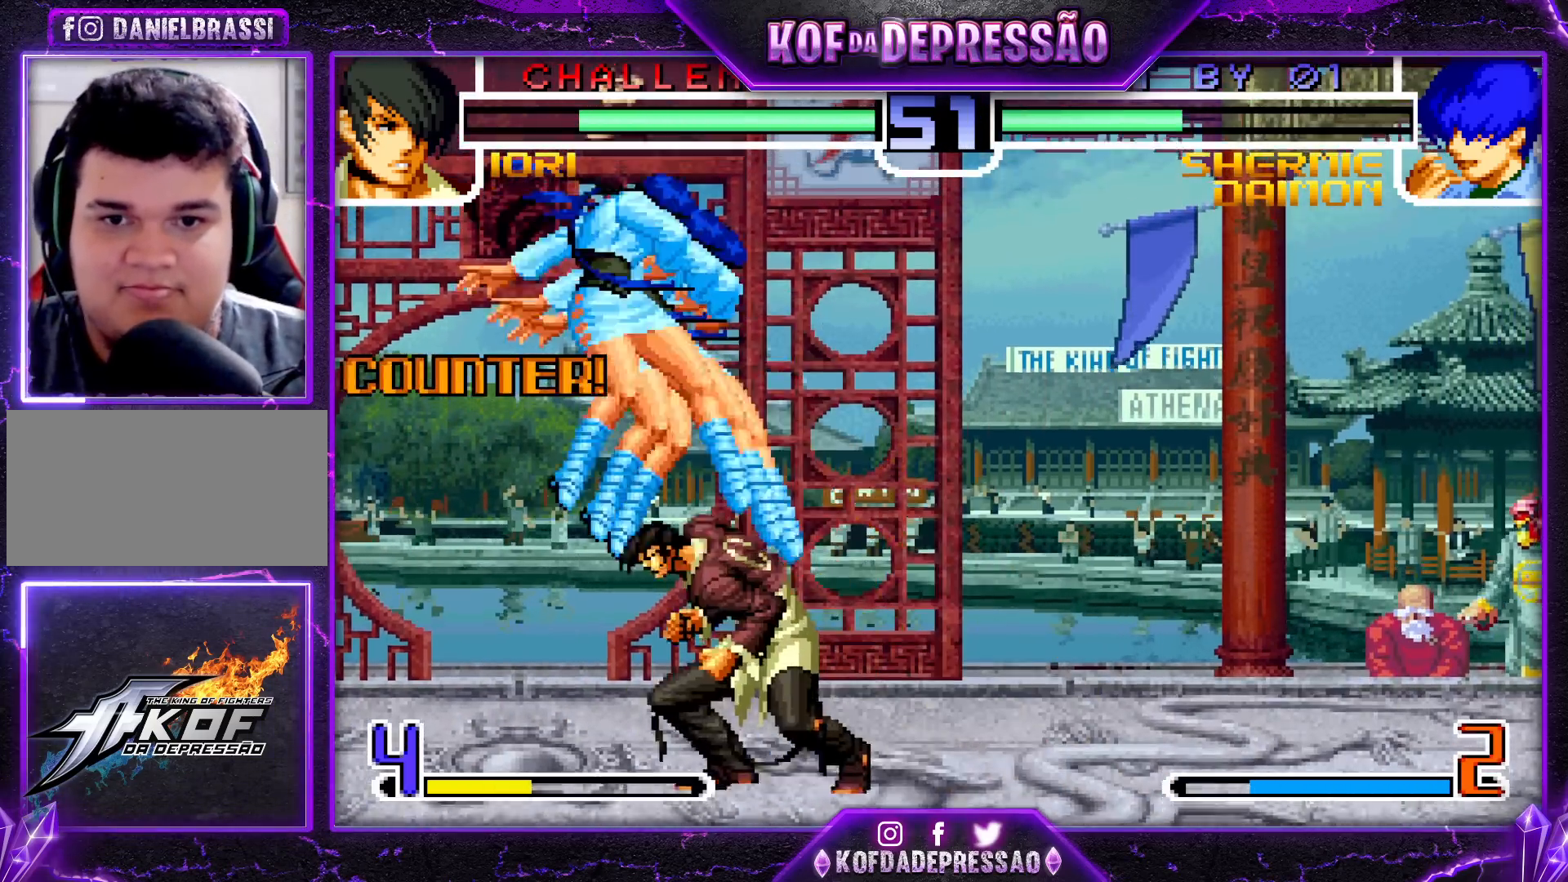
{"buttons": [], "left_stick": "left", "events": [[167, "TRIANGLE", "up"], [217, "left_stick", "left"], [350, "SQUARE", "down"], [350, "TRIANGLE", "down"], [383, "SQUARE", "up"], [383, "TRIANGLE", "up"], [417, "SQUARE", "down"], [417, "TRIANGLE", "down"], [483, "SQUARE", "up"], [483, "TRIANGLE", "up"]]}
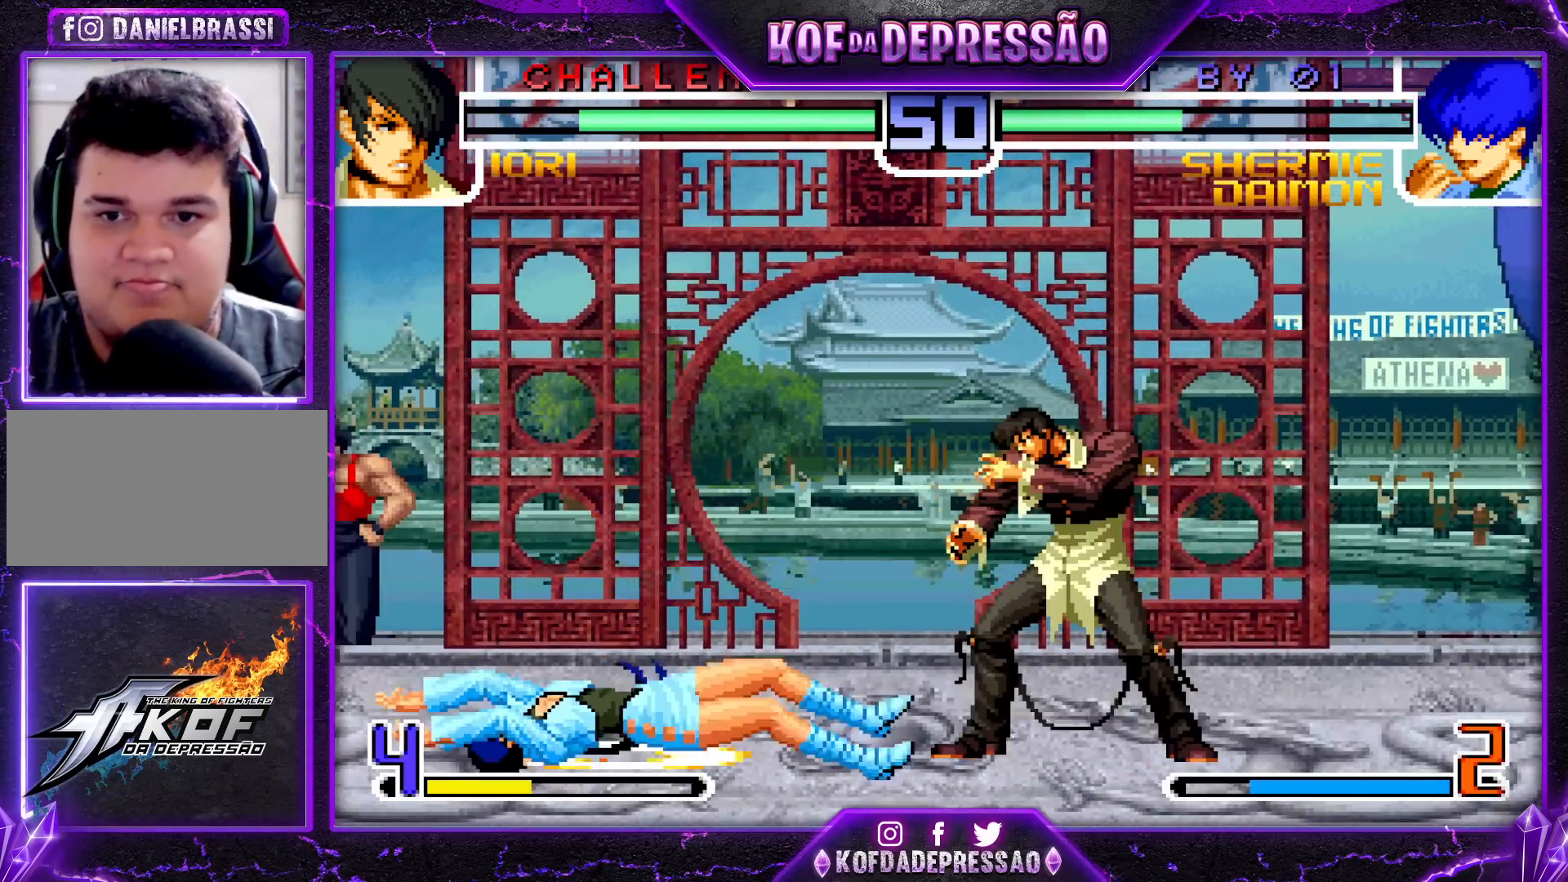
{"buttons": [], "left_stick": "center", "events": [[50, "left_stick", "center"], [267, "left_stick", "up"], [317, "left_stick", "center"]]}
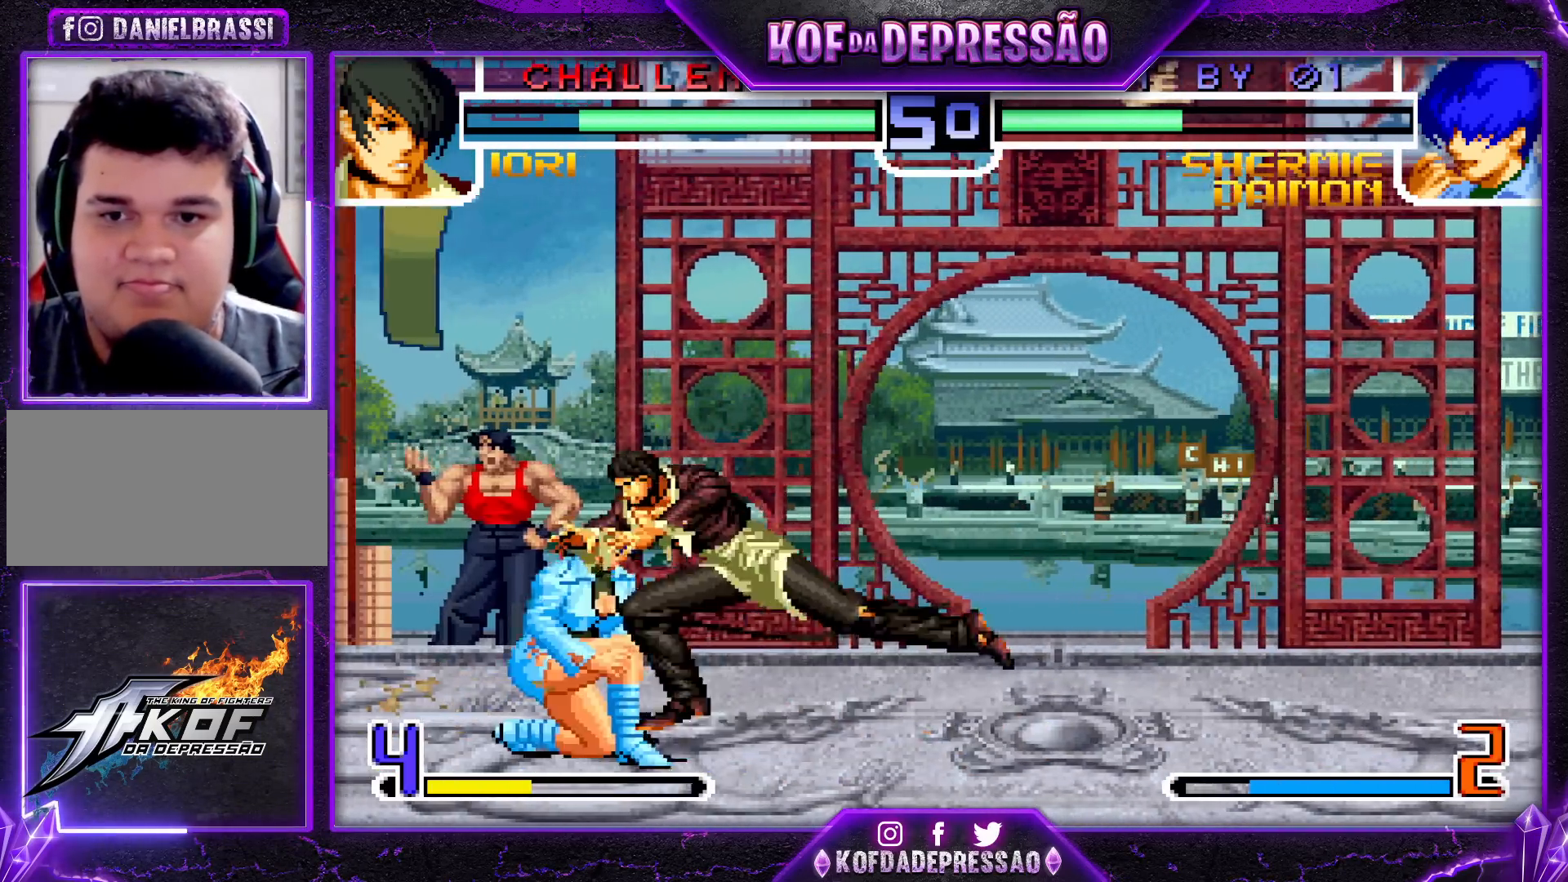
{"buttons": [], "left_stick": "right", "events": [[117, "left_stick", "down-left"], [383, "left_stick", "right"]]}
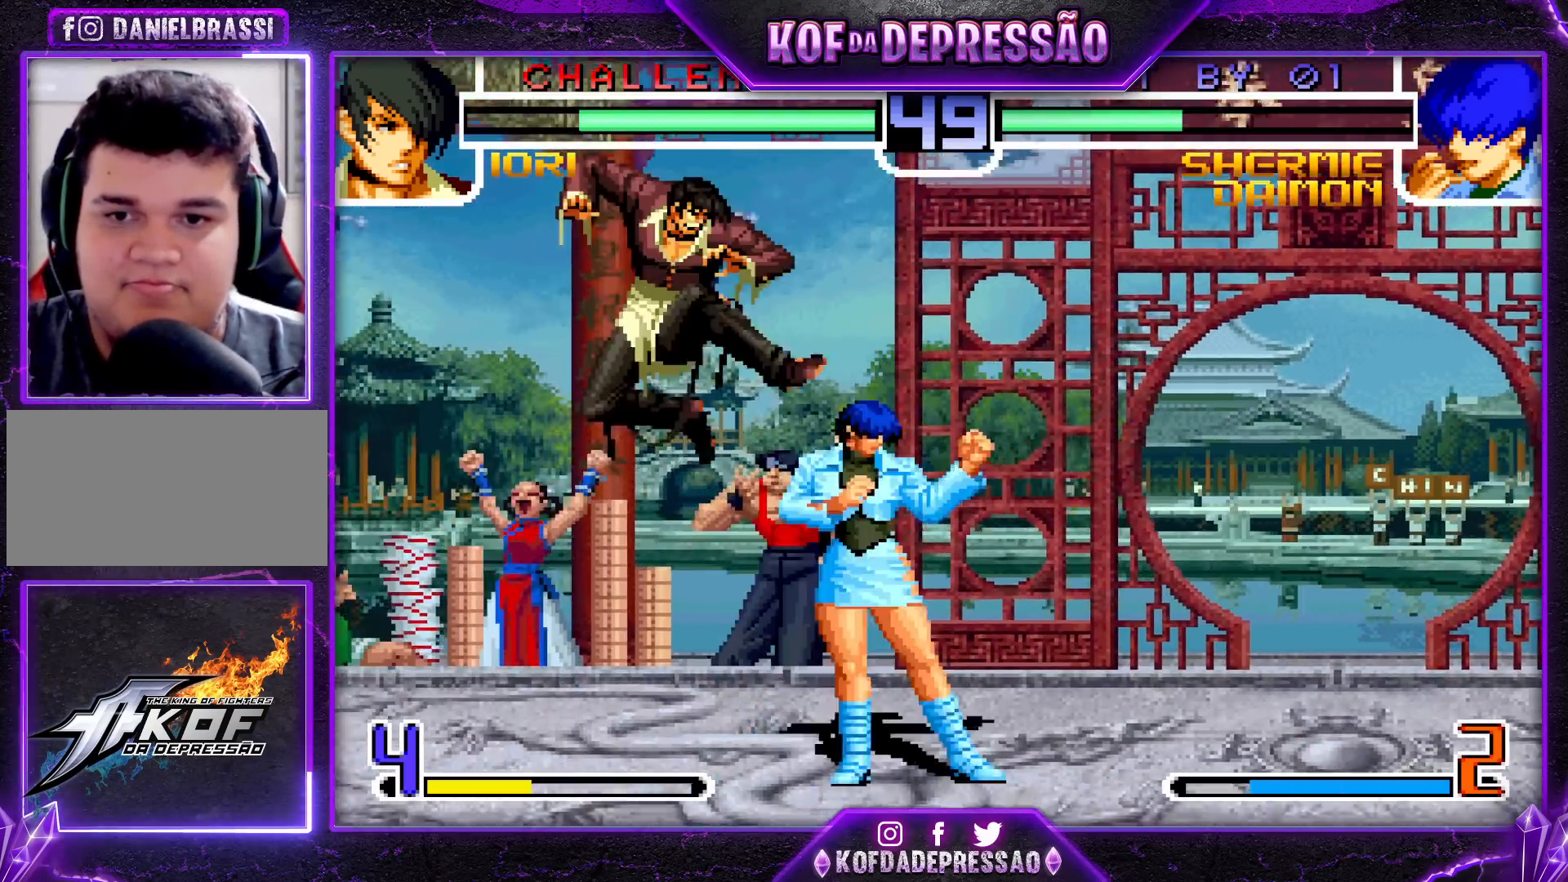
{"buttons": [], "left_stick": "up-left", "events": [[33, "SQUARE", "down"], [33, "TRIANGLE", "down"], [83, "SQUARE", "up"], [83, "TRIANGLE", "up"], [317, "left_stick", "center"], [400, "left_stick", "down"], [467, "left_stick", "up-left"]]}
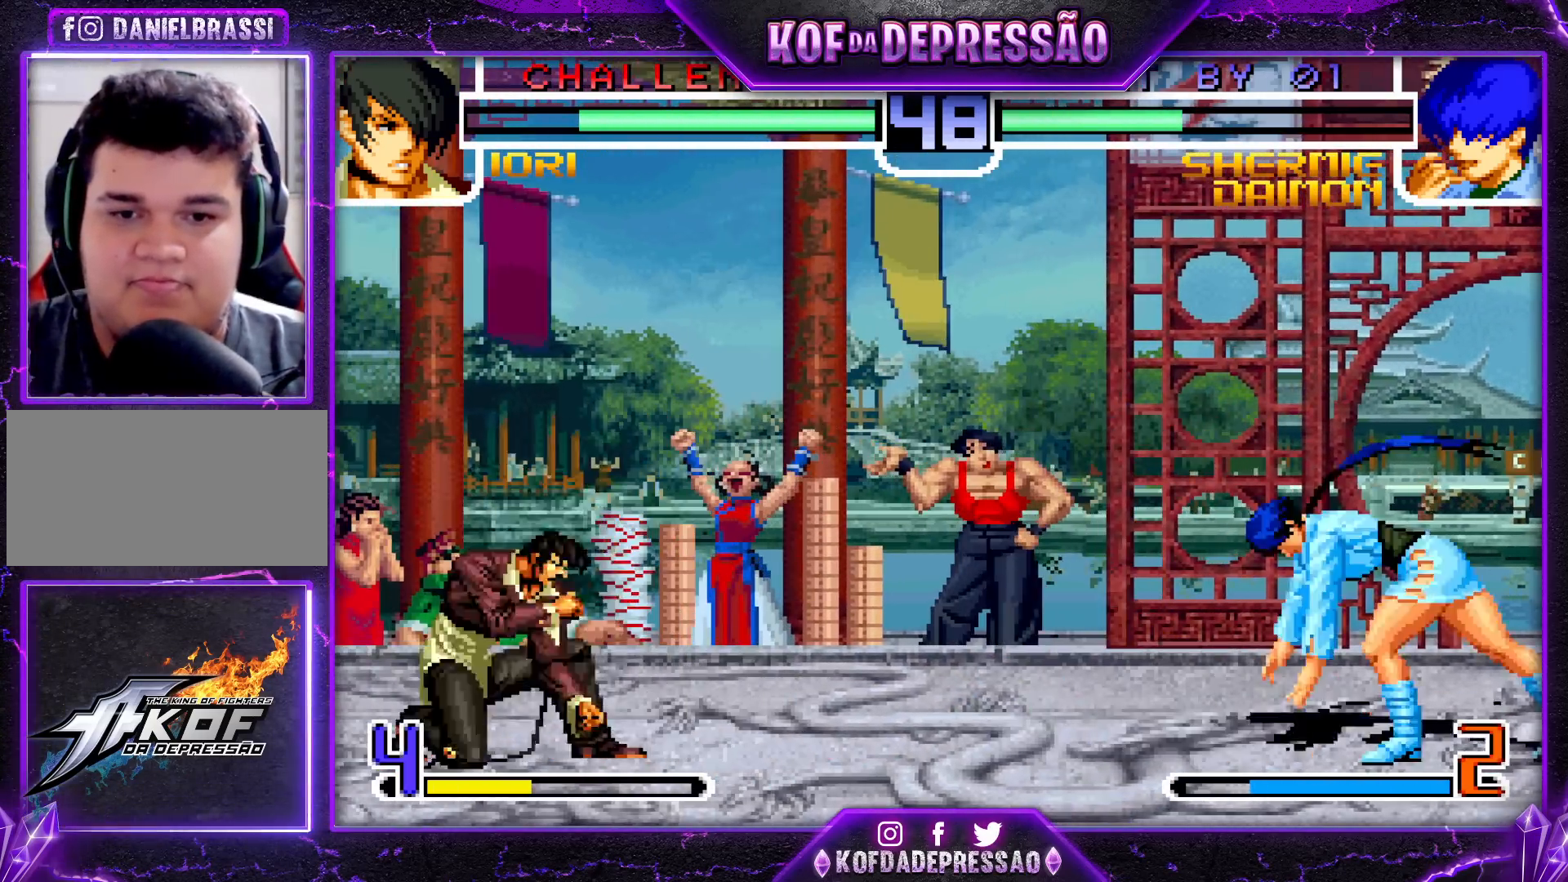
{"buttons": [], "left_stick": "center", "events": [[250, "left_stick", "center"], [367, "CROSS", "down"], [450, "CROSS", "up"]]}
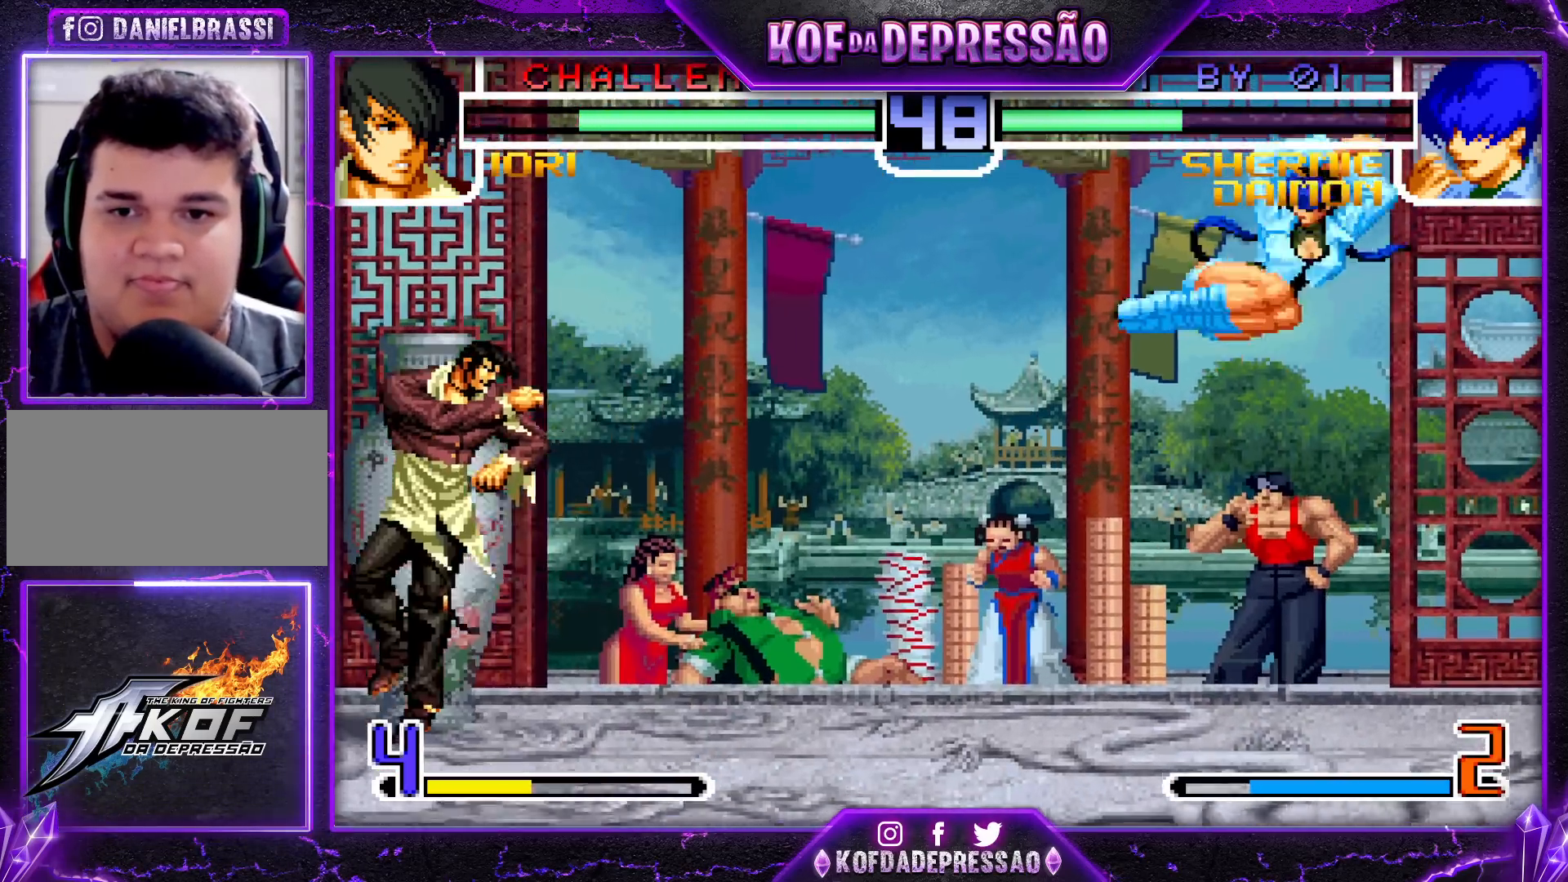
{"buttons": ["TRIANGLE"], "left_stick": "left", "events": [[167, "CROSS", "down"], [167, "R1", "down"], [250, "CROSS", "up"], [267, "R1", "up"], [283, "left_stick", "left"], [350, "left_stick", "down"], [417, "left_stick", "left"], [450, "TRIANGLE", "down"]]}
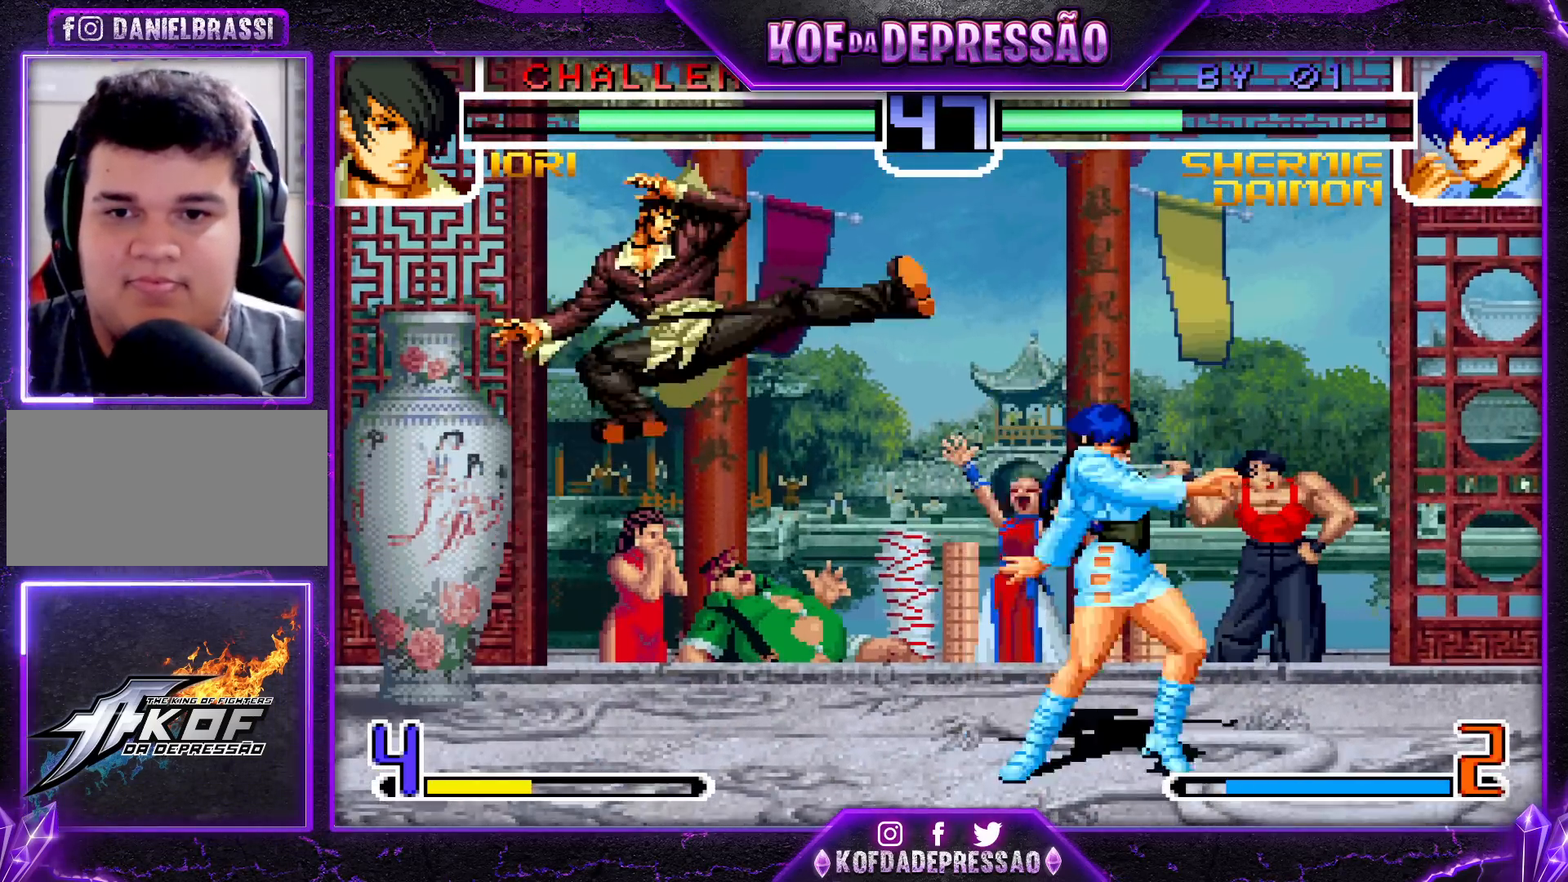
{"buttons": [], "left_stick": "left", "events": [[17, "TRIANGLE", "up"], [33, "left_stick", "center"], [483, "left_stick", "left"]]}
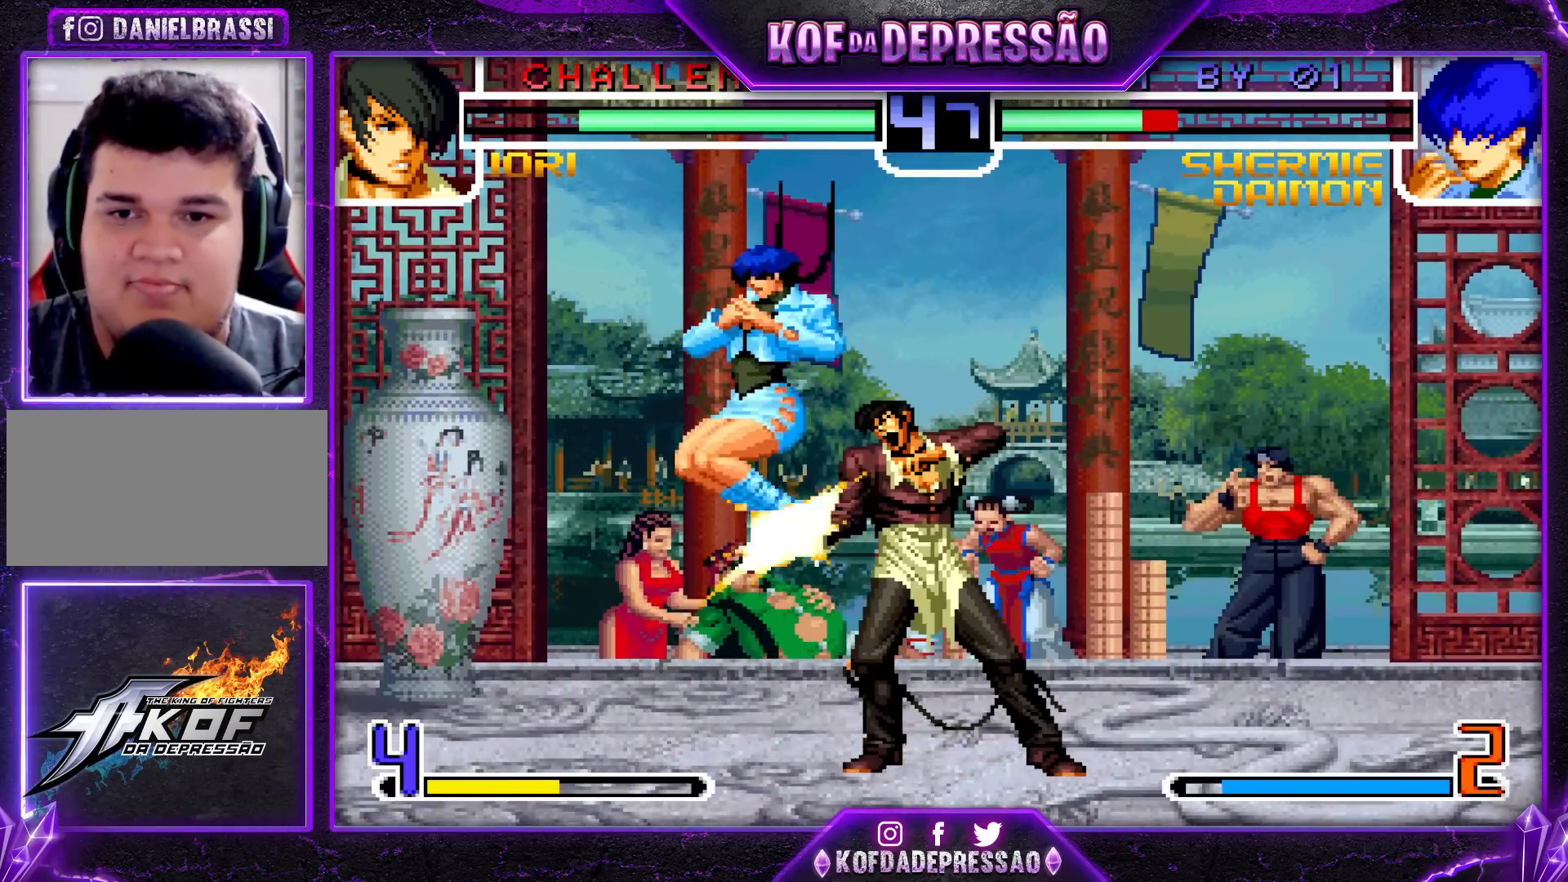
{"buttons": [], "left_stick": "right", "events": [[33, "left_stick", "down"], [117, "left_stick", "right"], [133, "R1", "down"], [217, "left_stick", "center"], [383, "R1", "up"], [500, "left_stick", "right"]]}
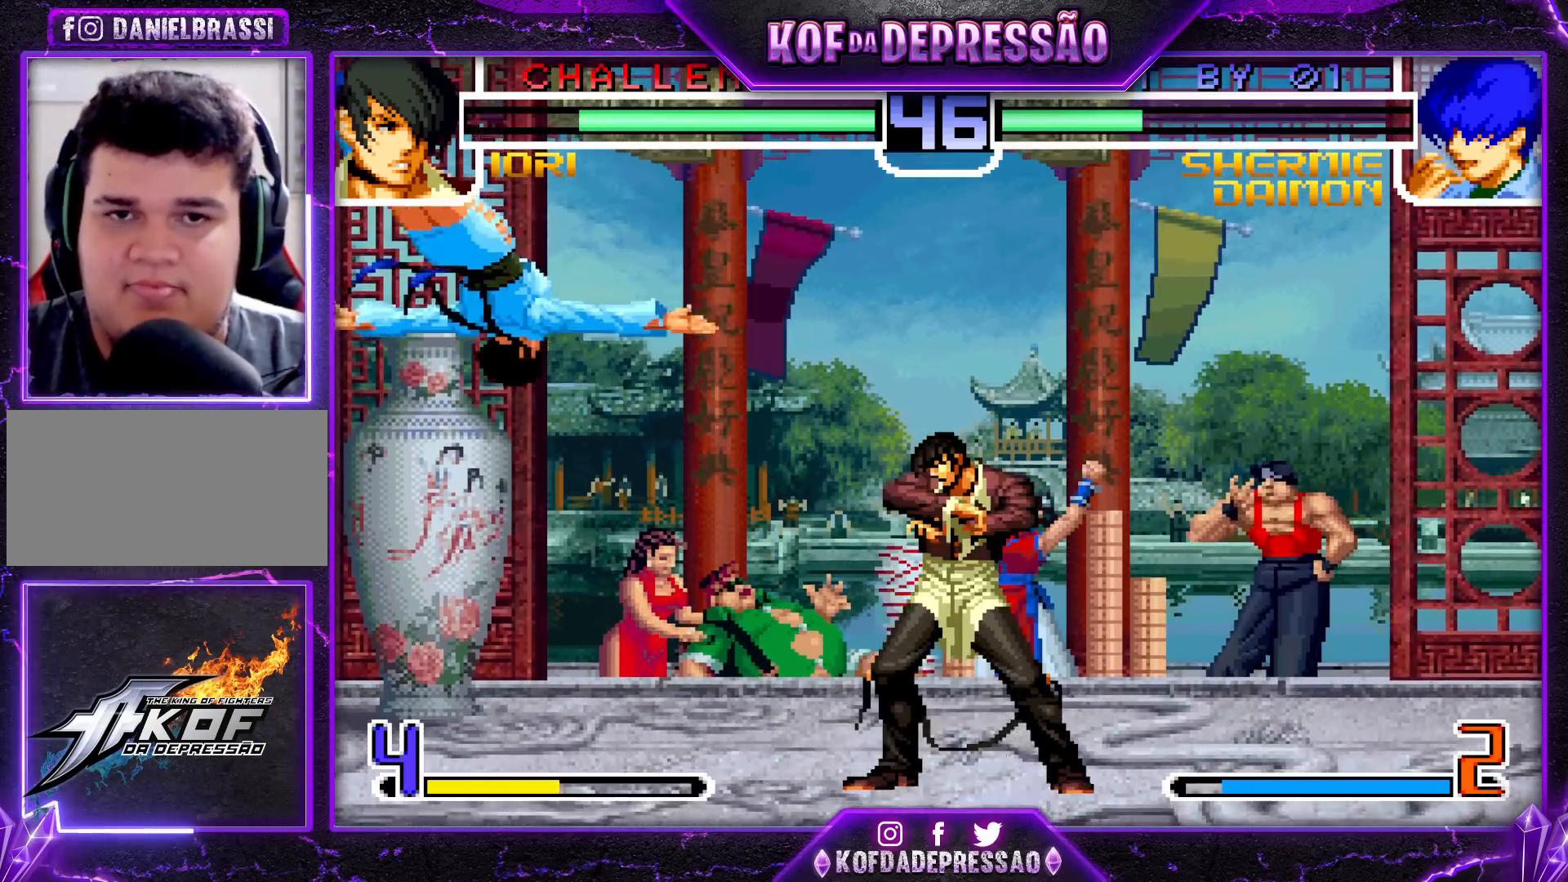
{"buttons": [], "left_stick": "down-left", "events": [[33, "left_stick", "down"], [133, "left_stick", "left"], [283, "left_stick", "down-left"]]}
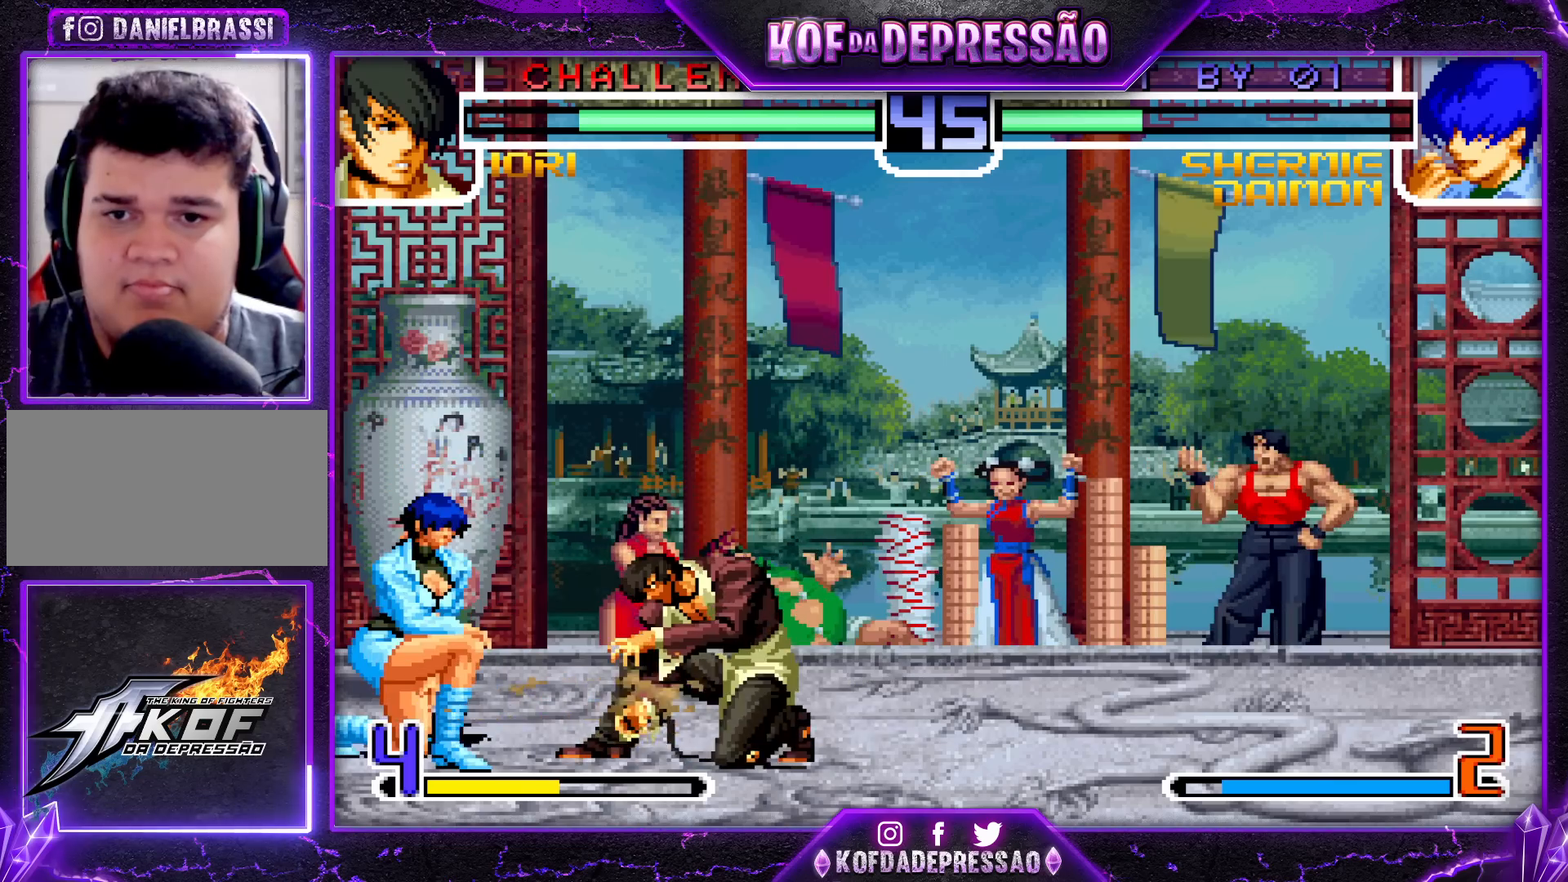
{"buttons": ["R1"], "left_stick": "left", "events": [[250, "left_stick", "down"], [317, "left_stick", "left"], [383, "R1", "down"]]}